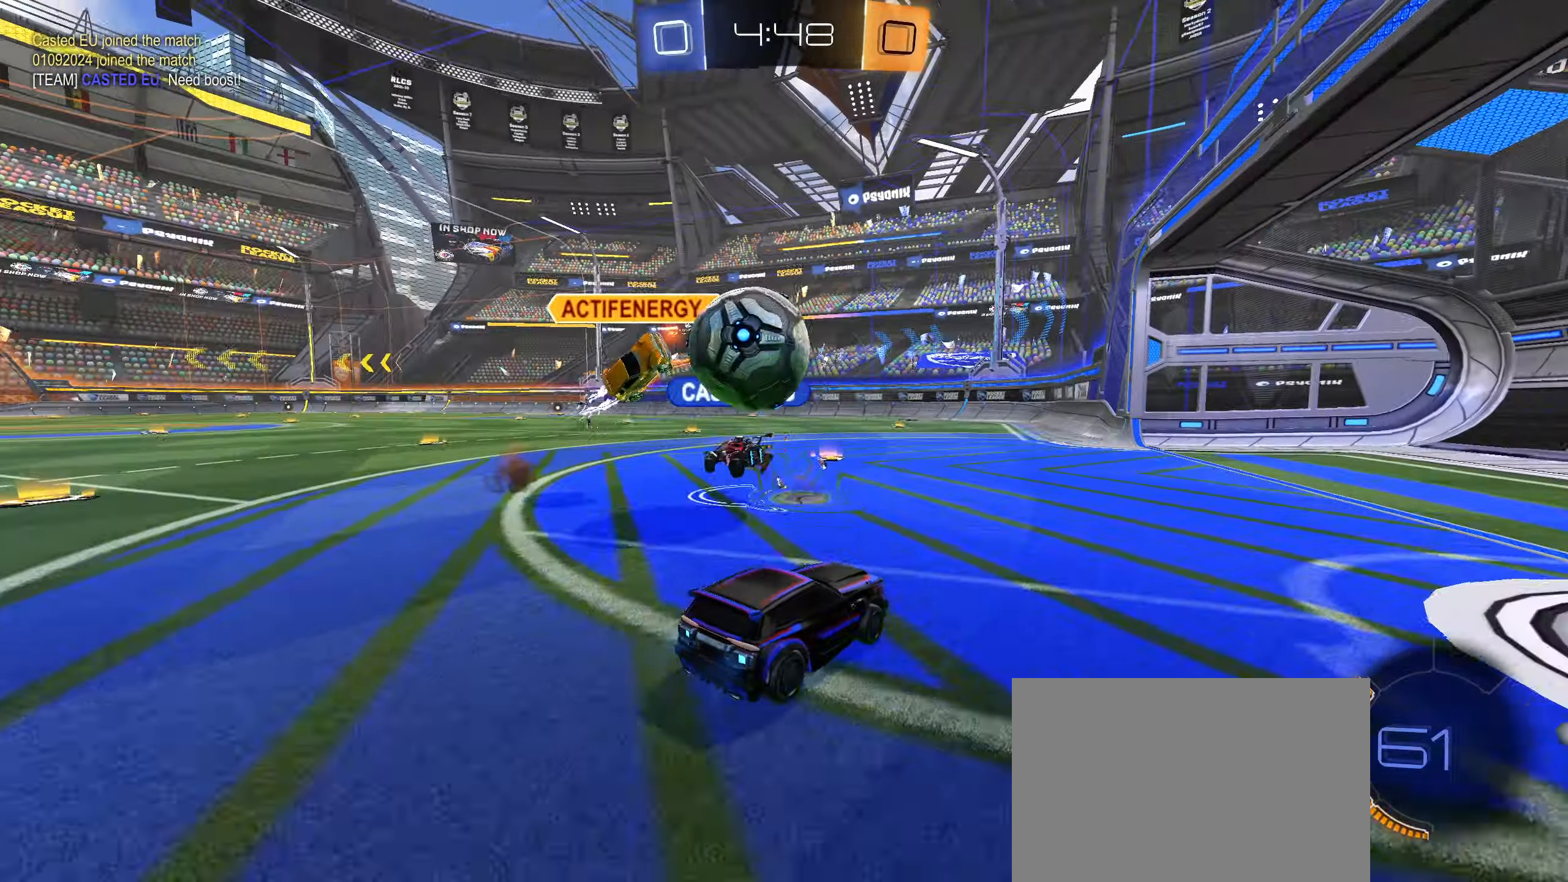
Gameplay with a controller (PlayStation layout); each line is a JSON object with the inputs held at the frame after it (dt_ms = milliseconds from this image to that frame). "events" lists button and stick changes between this image and that frame as [ms after this image, input, new state], when the widget could be followed in between.
{"dt_ms": 500, "buttons": ["L2"], "left_stick": "right", "right_stick": "center", "events": [[100, "left_stick", "right"], [350, "R2", "up"], [367, "L2", "down"]]}
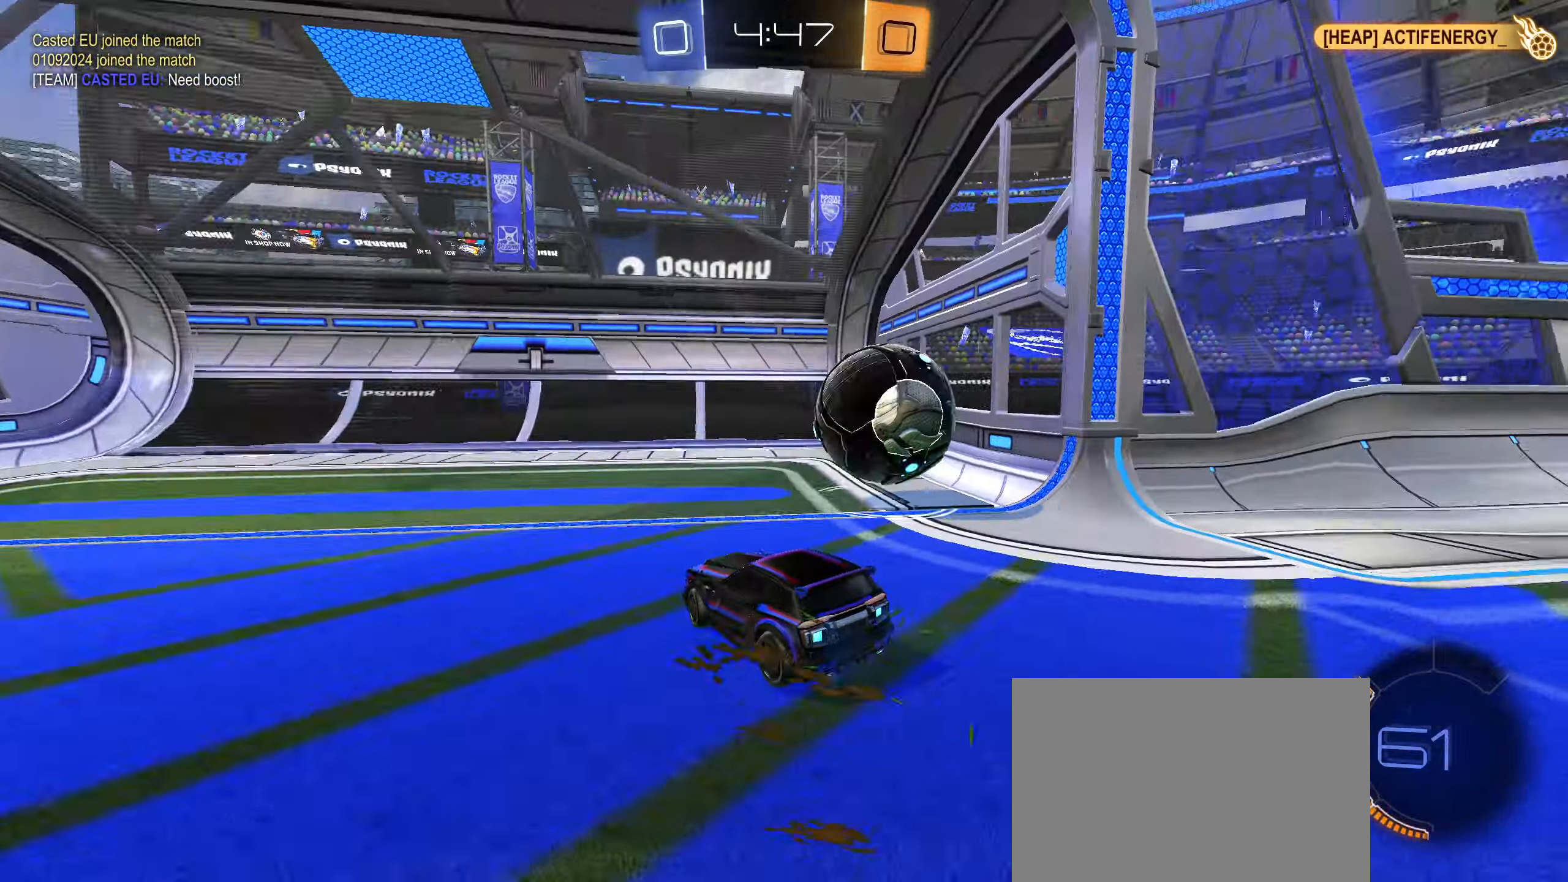
{"dt_ms": 500, "buttons": [], "left_stick": "center", "right_stick": "center", "events": [[167, "L2", "up"], [167, "left_stick", "center"]]}
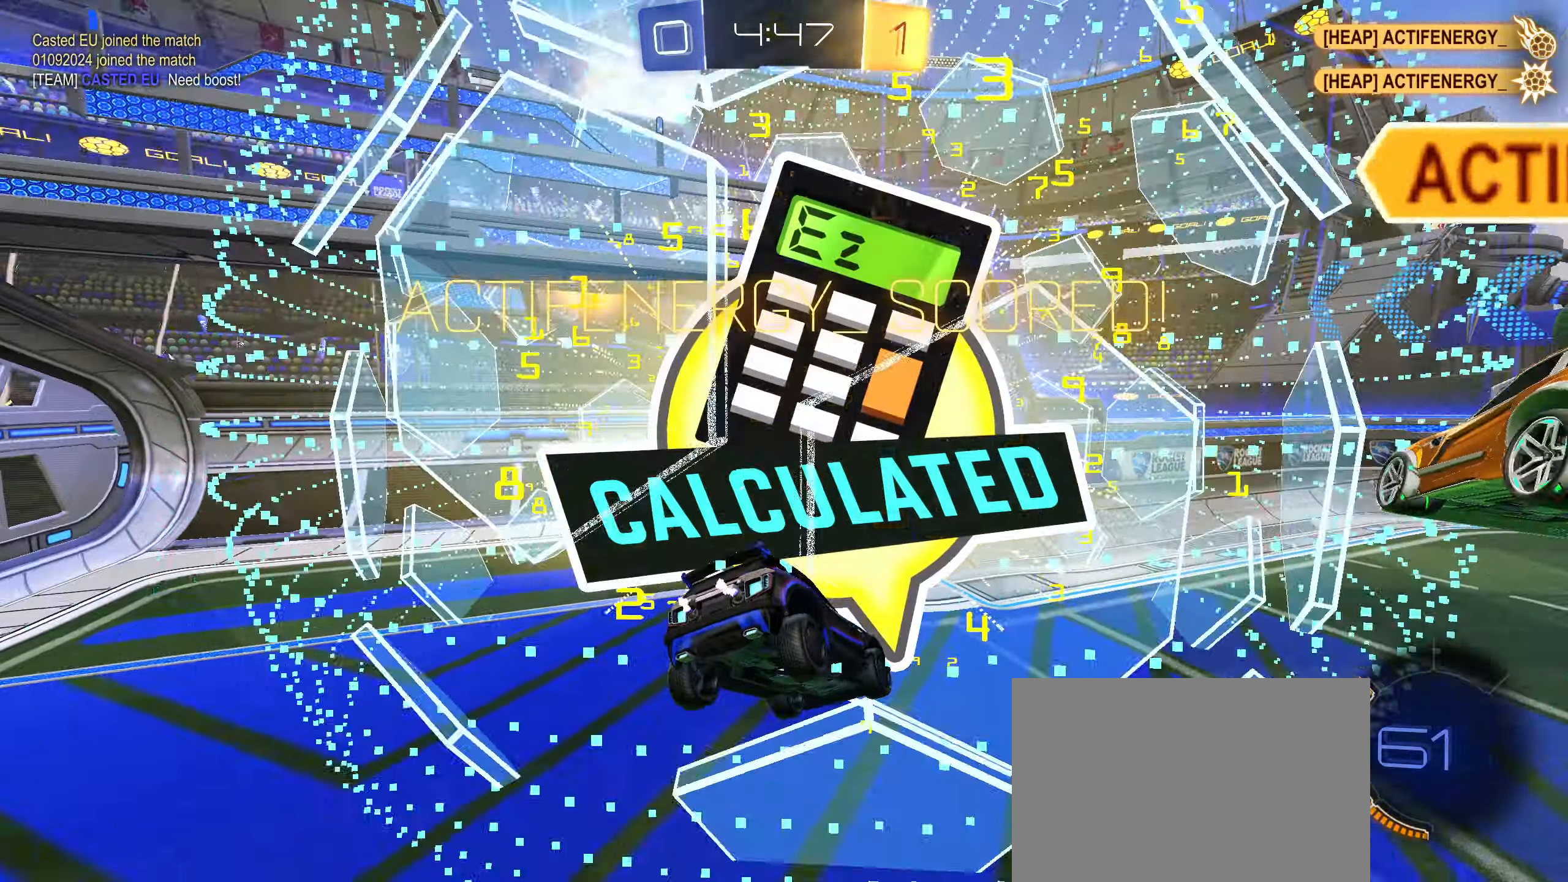
{"dt_ms": 500, "buttons": [], "left_stick": "up-right", "right_stick": "center", "events": [[367, "left_stick", "right"], [434, "left_stick", "up-right"]]}
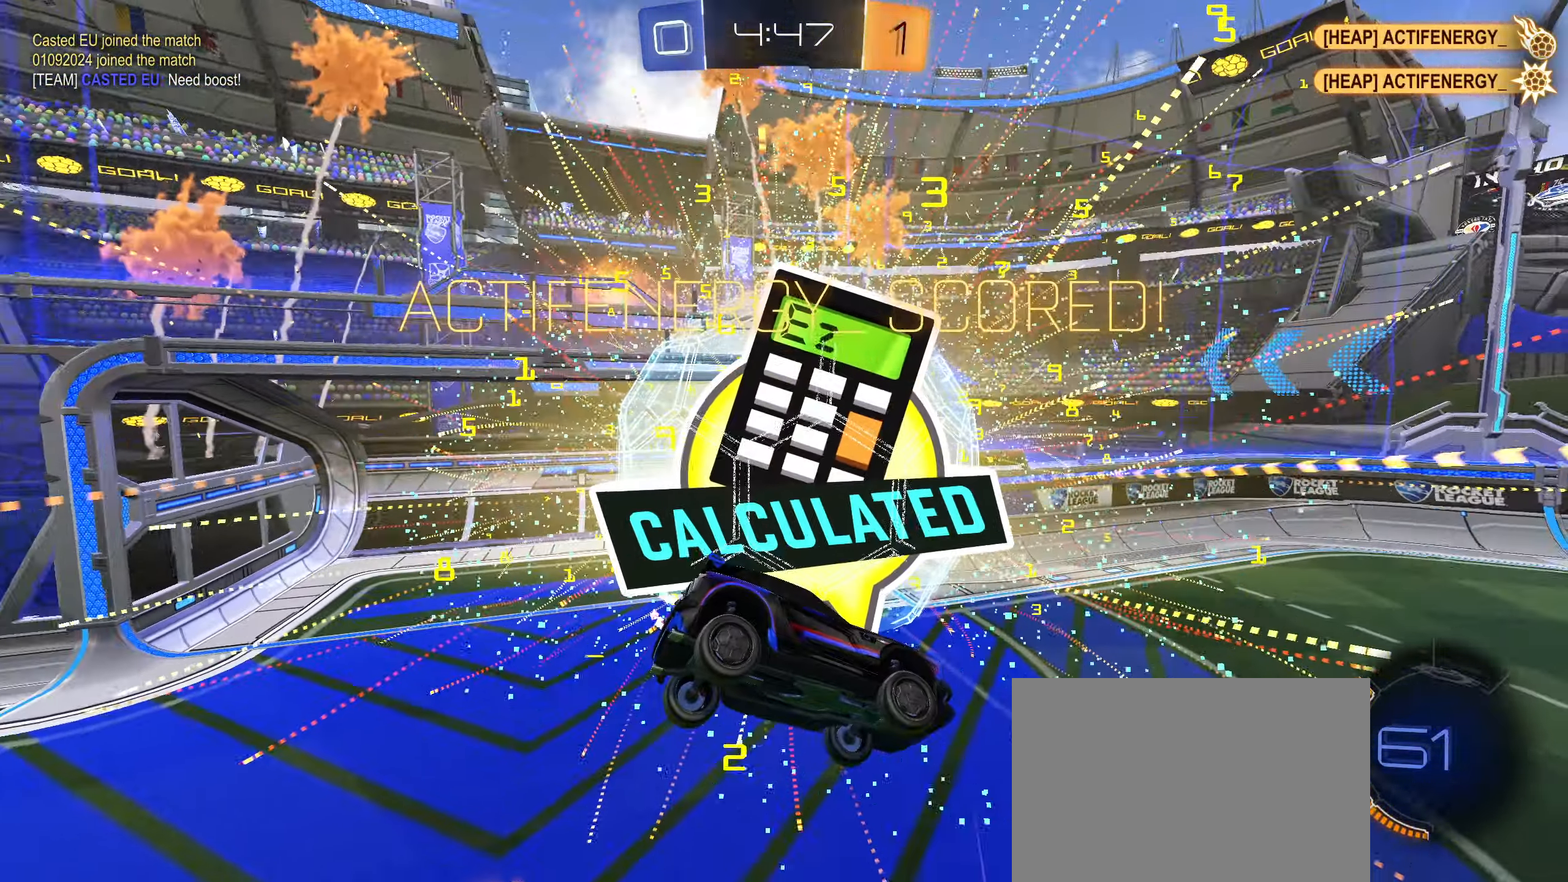
{"dt_ms": 500, "buttons": [], "left_stick": "up-right", "right_stick": "center", "events": []}
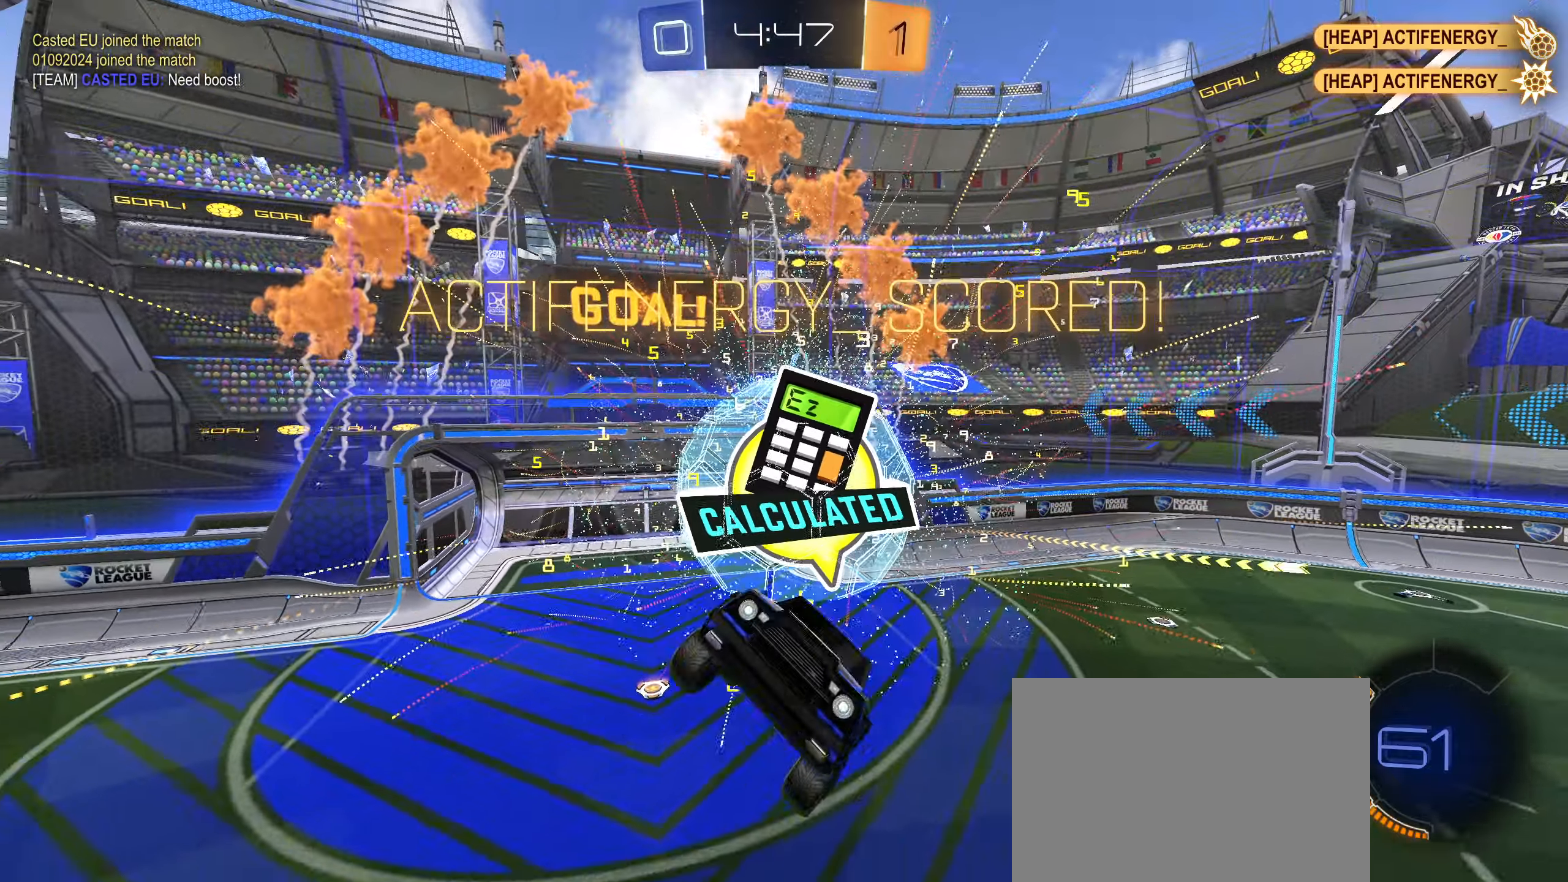
{"dt_ms": 500, "buttons": ["R1"], "left_stick": "down", "right_stick": "center", "events": [[50, "R1", "down"], [400, "left_stick", "down"]]}
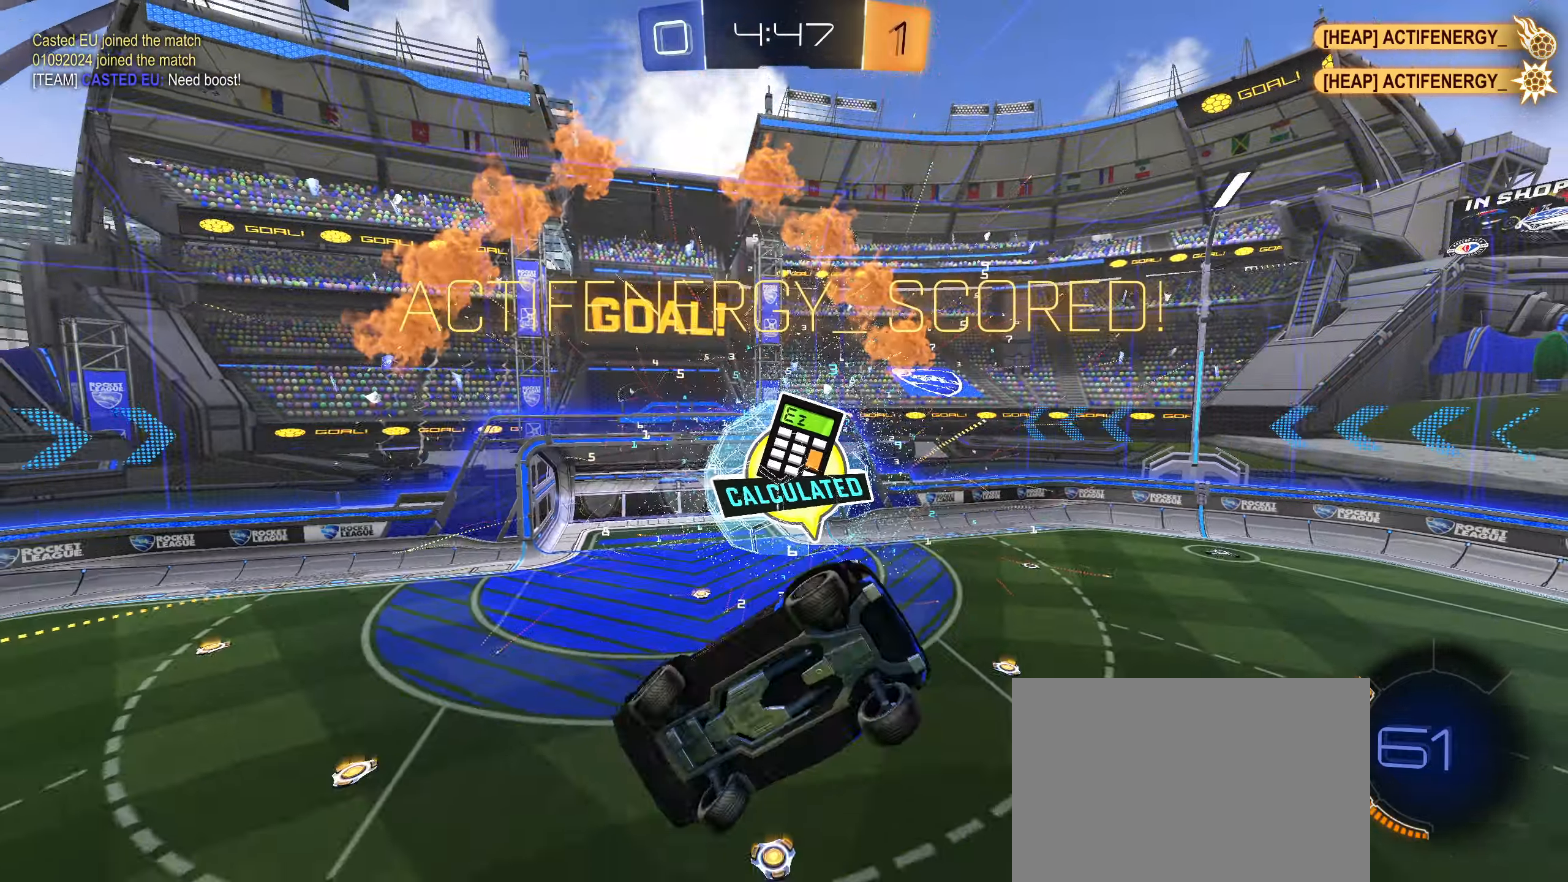
{"dt_ms": 500, "buttons": [], "left_stick": "up", "right_stick": "center", "events": [[216, "R1", "up"], [350, "left_stick", "up"], [400, "CROSS", "down"], [483, "CROSS", "up"]]}
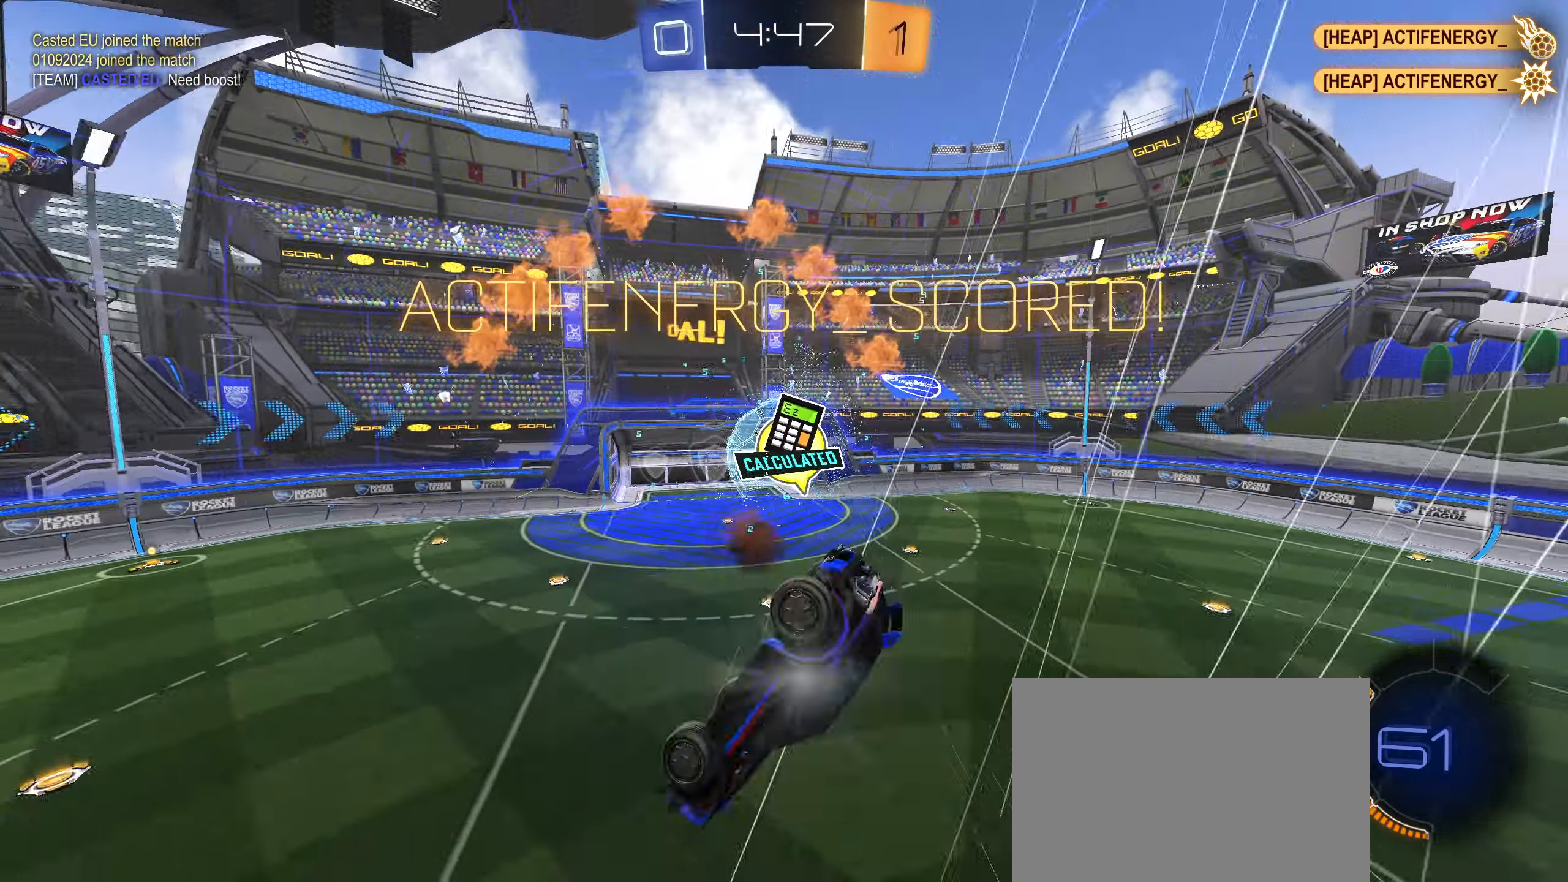
{"dt_ms": 500, "buttons": [], "left_stick": "down", "right_stick": "center", "events": [[33, "left_stick", "down"]]}
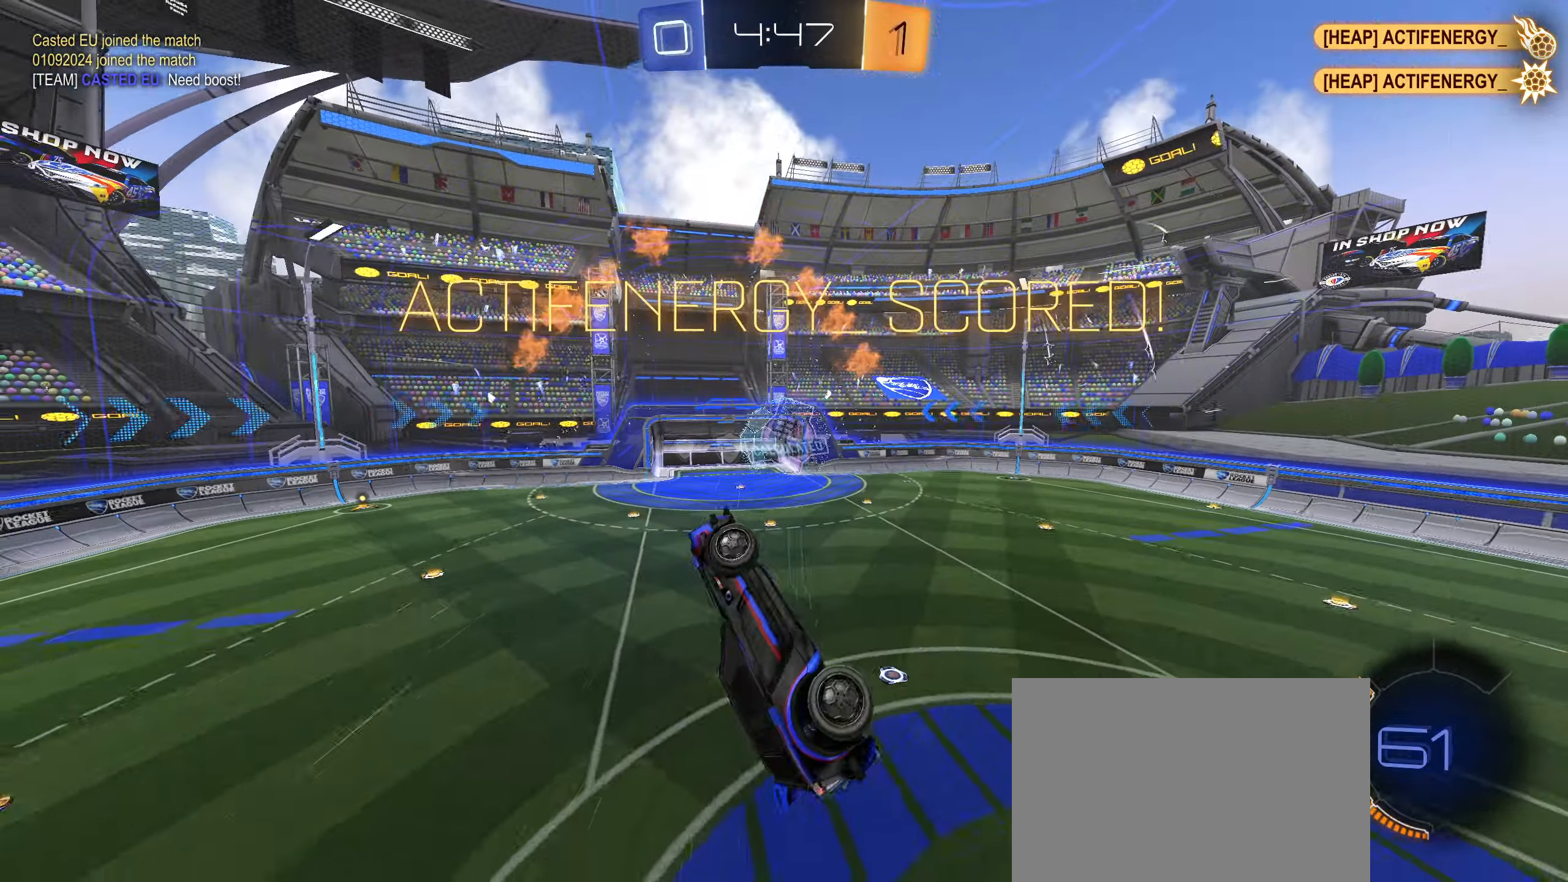
{"dt_ms": 500, "buttons": [], "left_stick": "center", "right_stick": "center", "events": [[33, "R1", "down"], [66, "CIRCLE", "down"], [116, "left_stick", "right"], [183, "left_stick", "center"], [250, "CIRCLE", "up"], [350, "L1", "down"], [400, "R1", "up"], [483, "L1", "up"]]}
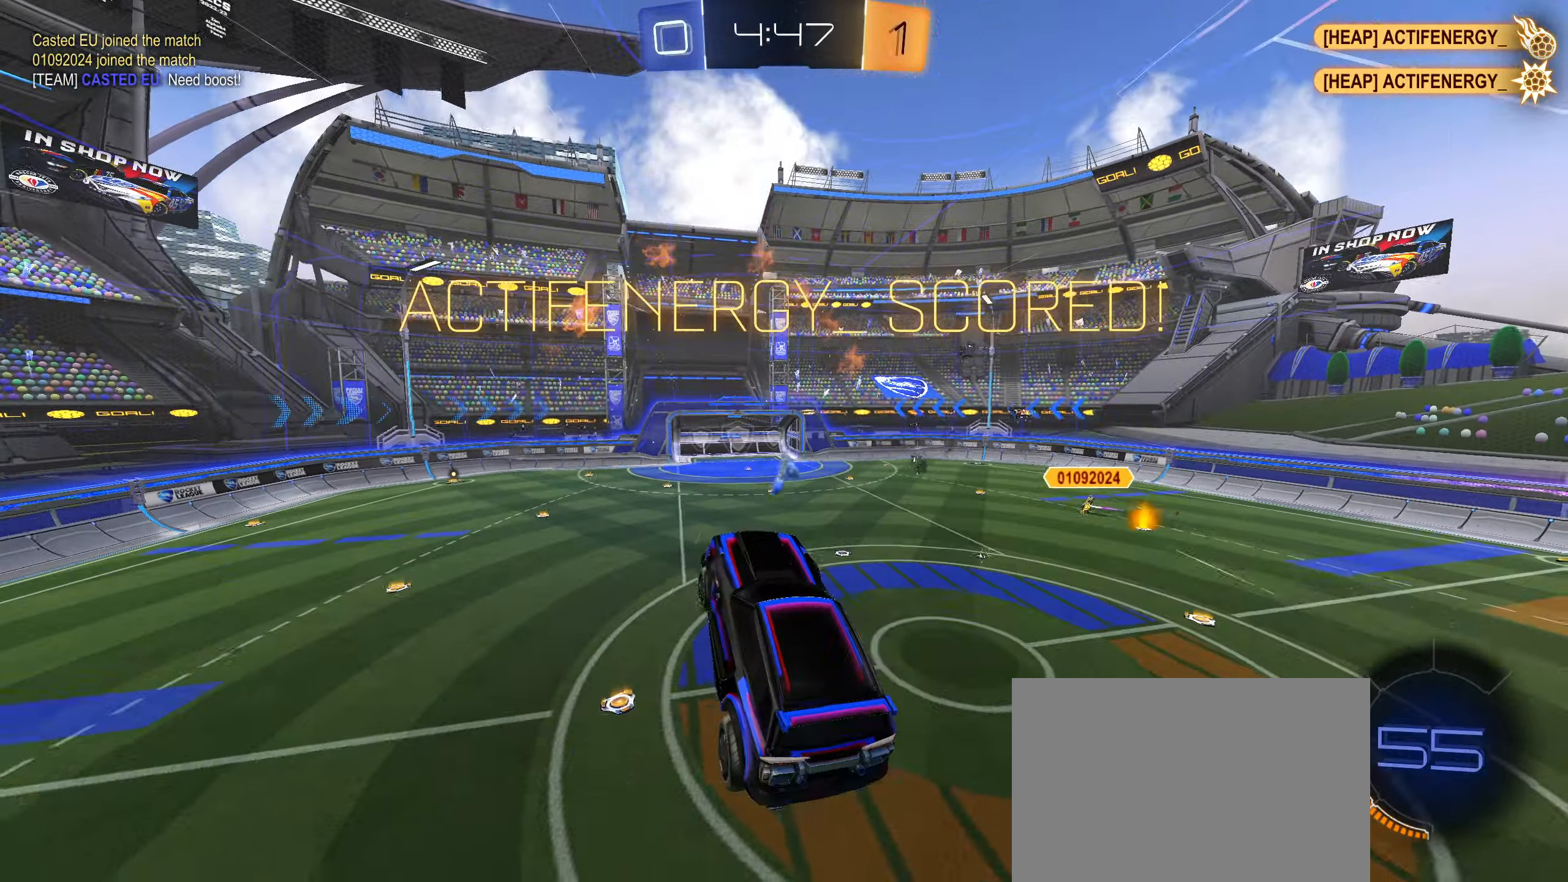
{"dt_ms": 500, "buttons": [], "left_stick": "right", "right_stick": "center", "events": [[350, "left_stick", "right"]]}
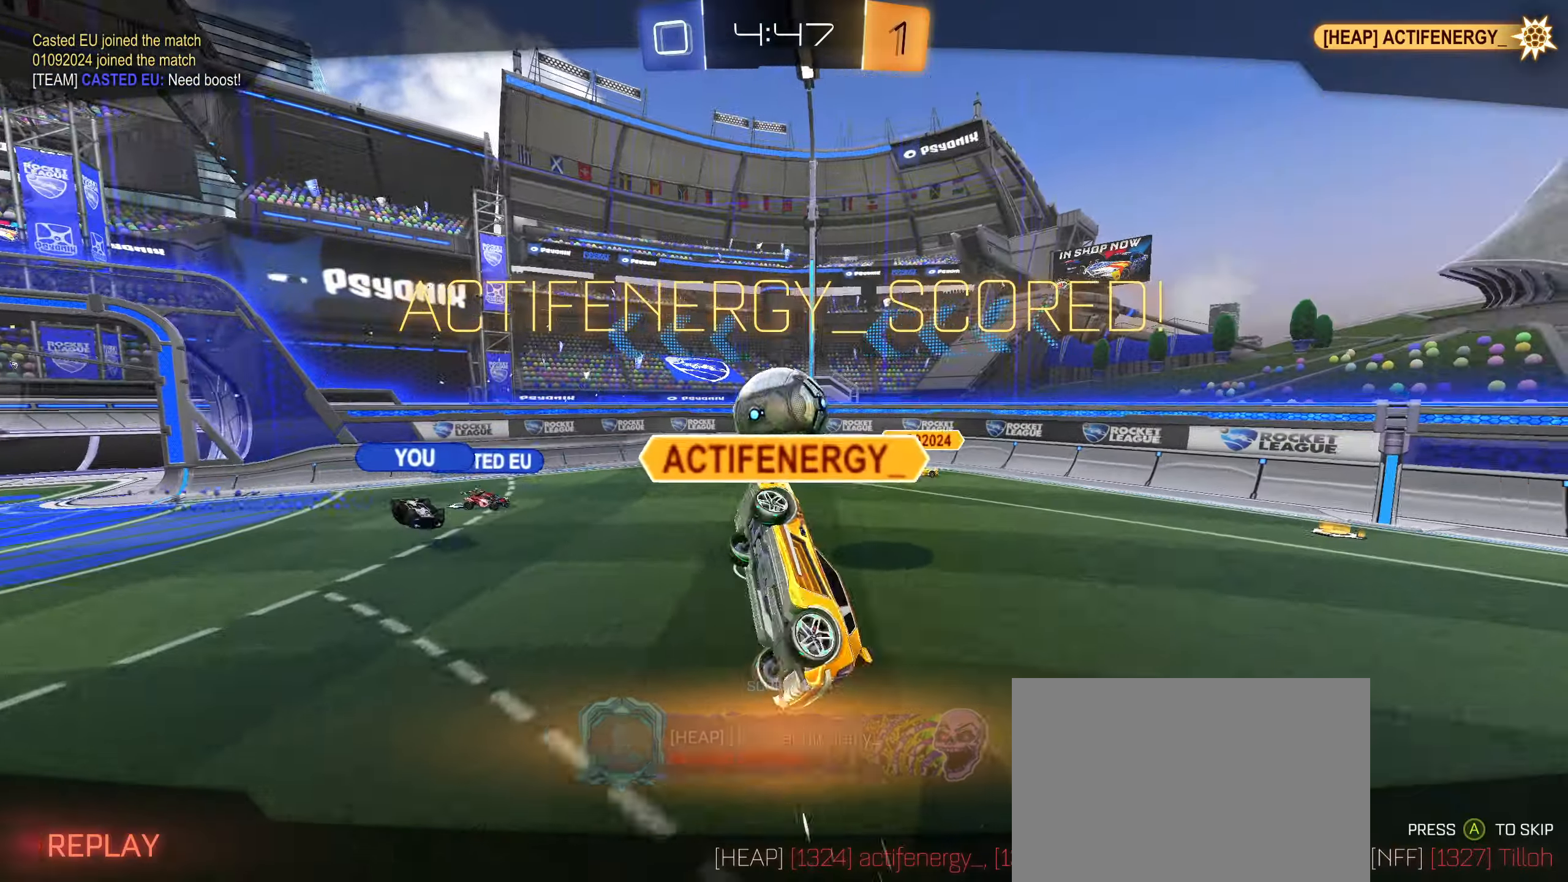
{"dt_ms": 500, "buttons": [], "left_stick": "center", "right_stick": "center", "events": [[283, "left_stick", "center"]]}
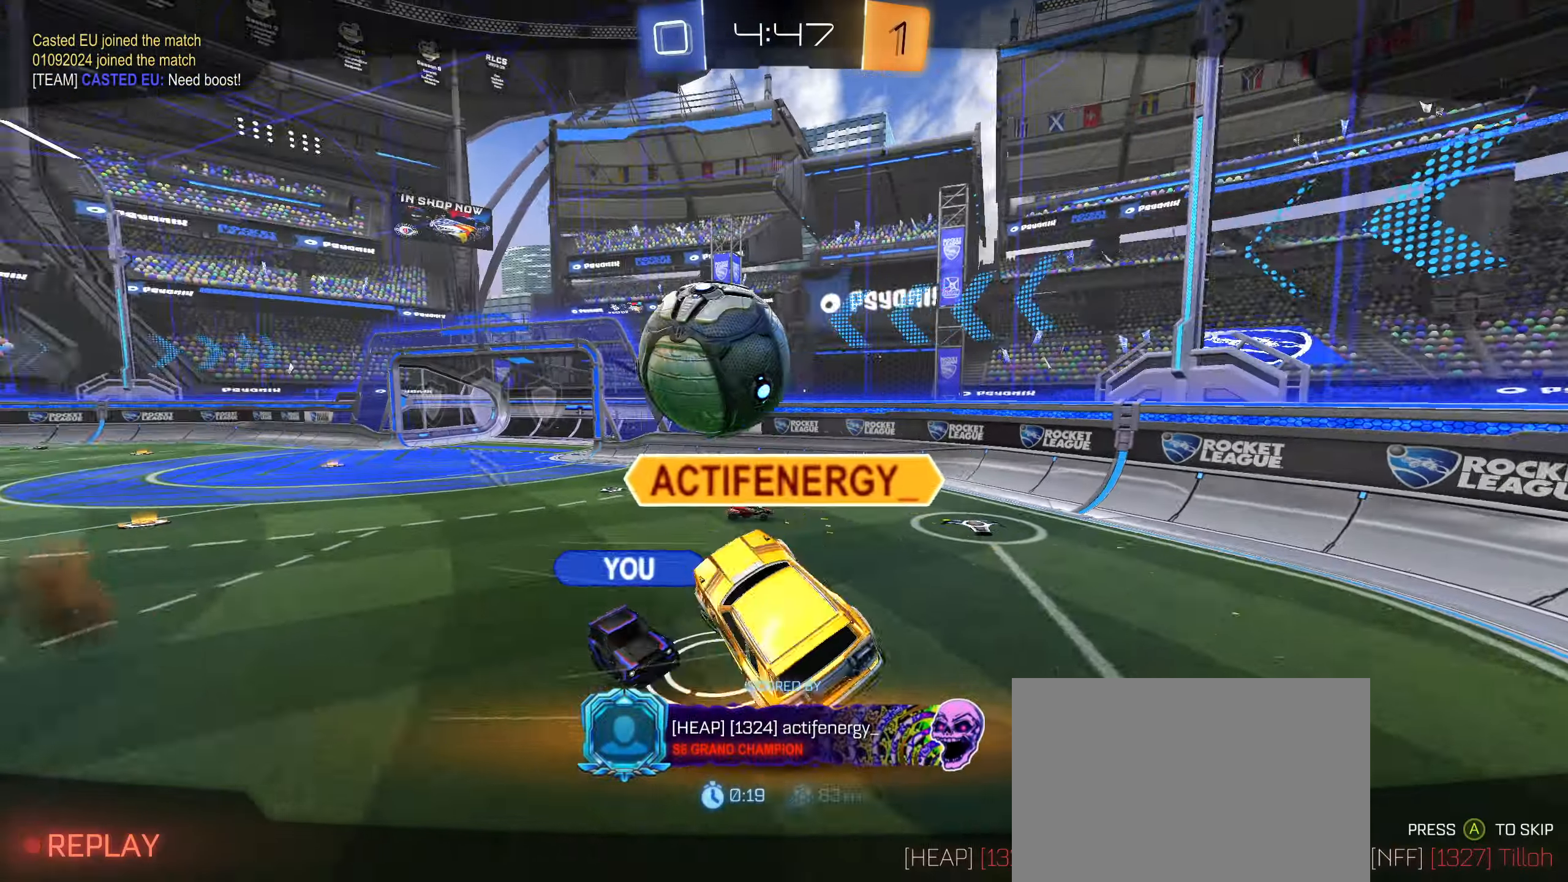
{"dt_ms": 1000, "buttons": [], "left_stick": "center", "right_stick": "center"}
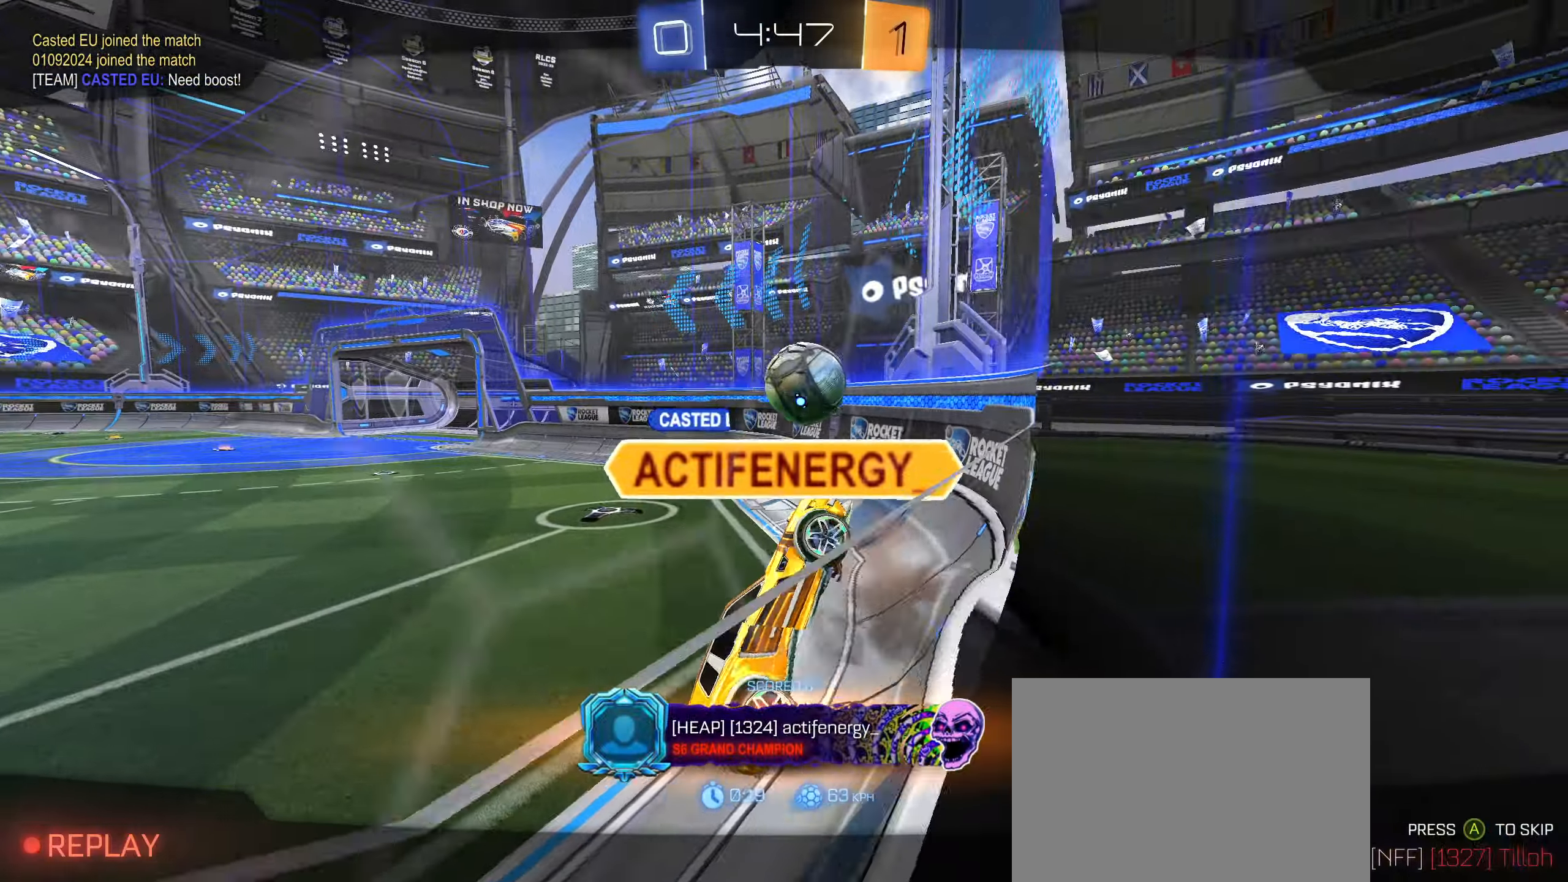
{"dt_ms": 500, "buttons": [], "left_stick": "center", "right_stick": "center", "events": []}
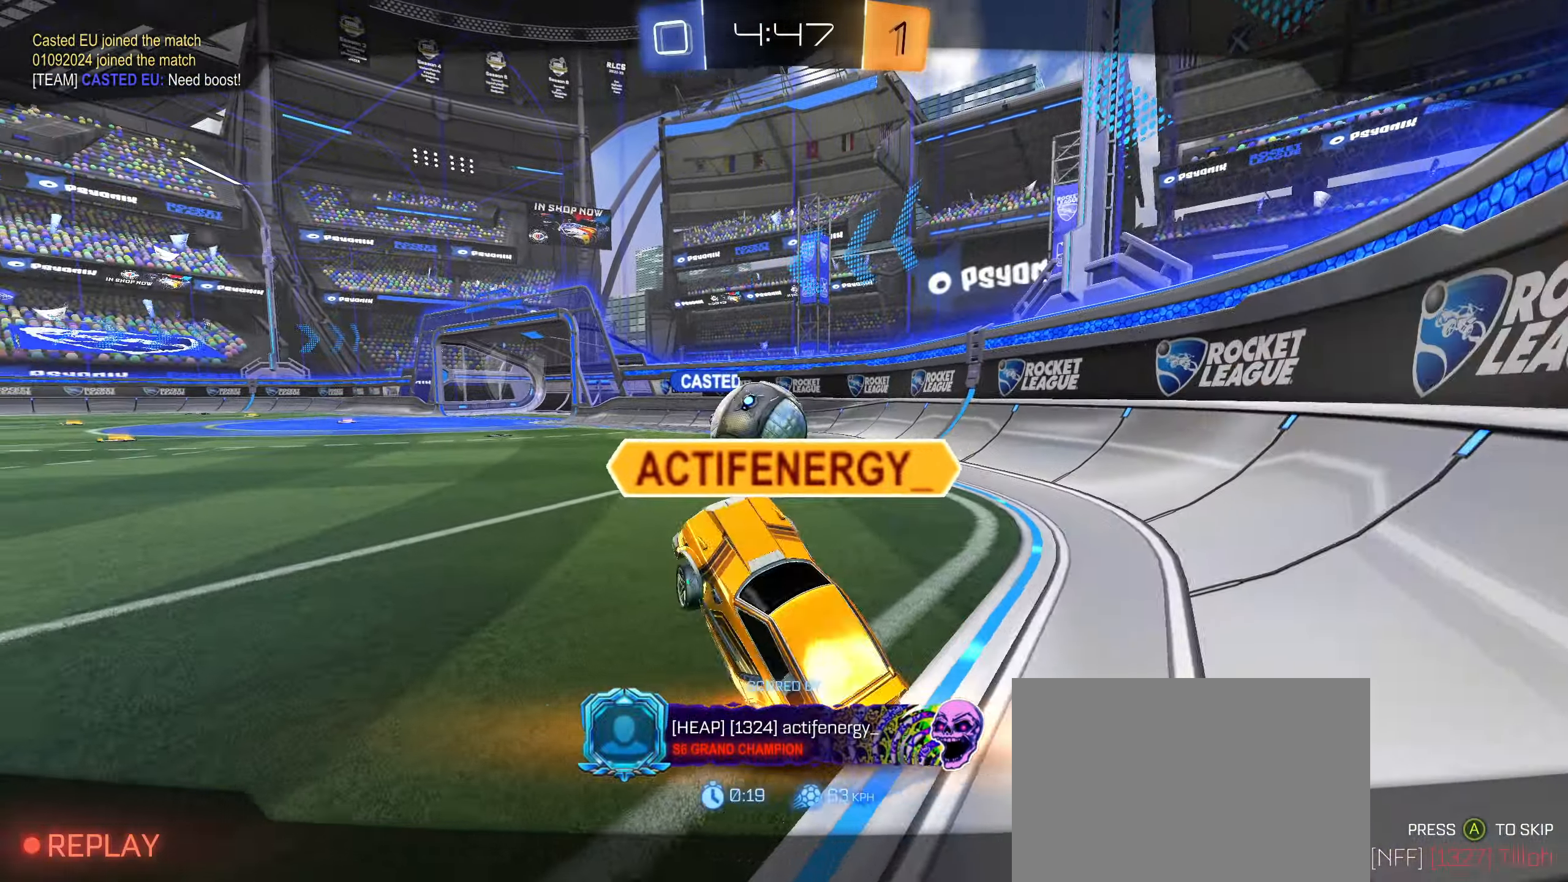
{"dt_ms": 500, "buttons": [], "left_stick": "center", "right_stick": "center", "events": []}
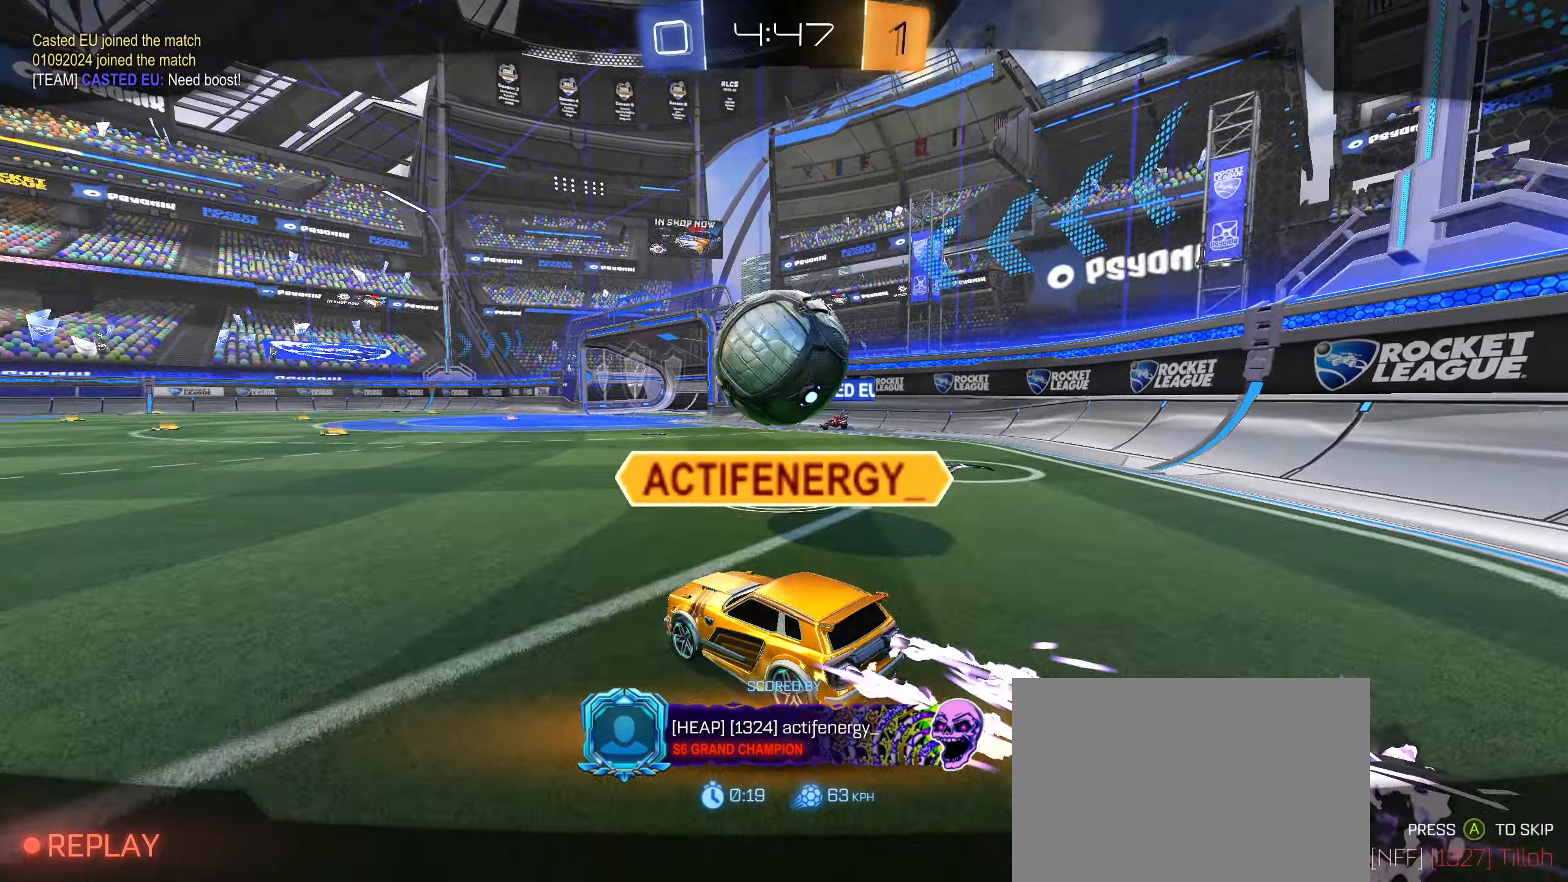
{"dt_ms": 500, "buttons": [], "left_stick": "center", "right_stick": "center", "events": []}
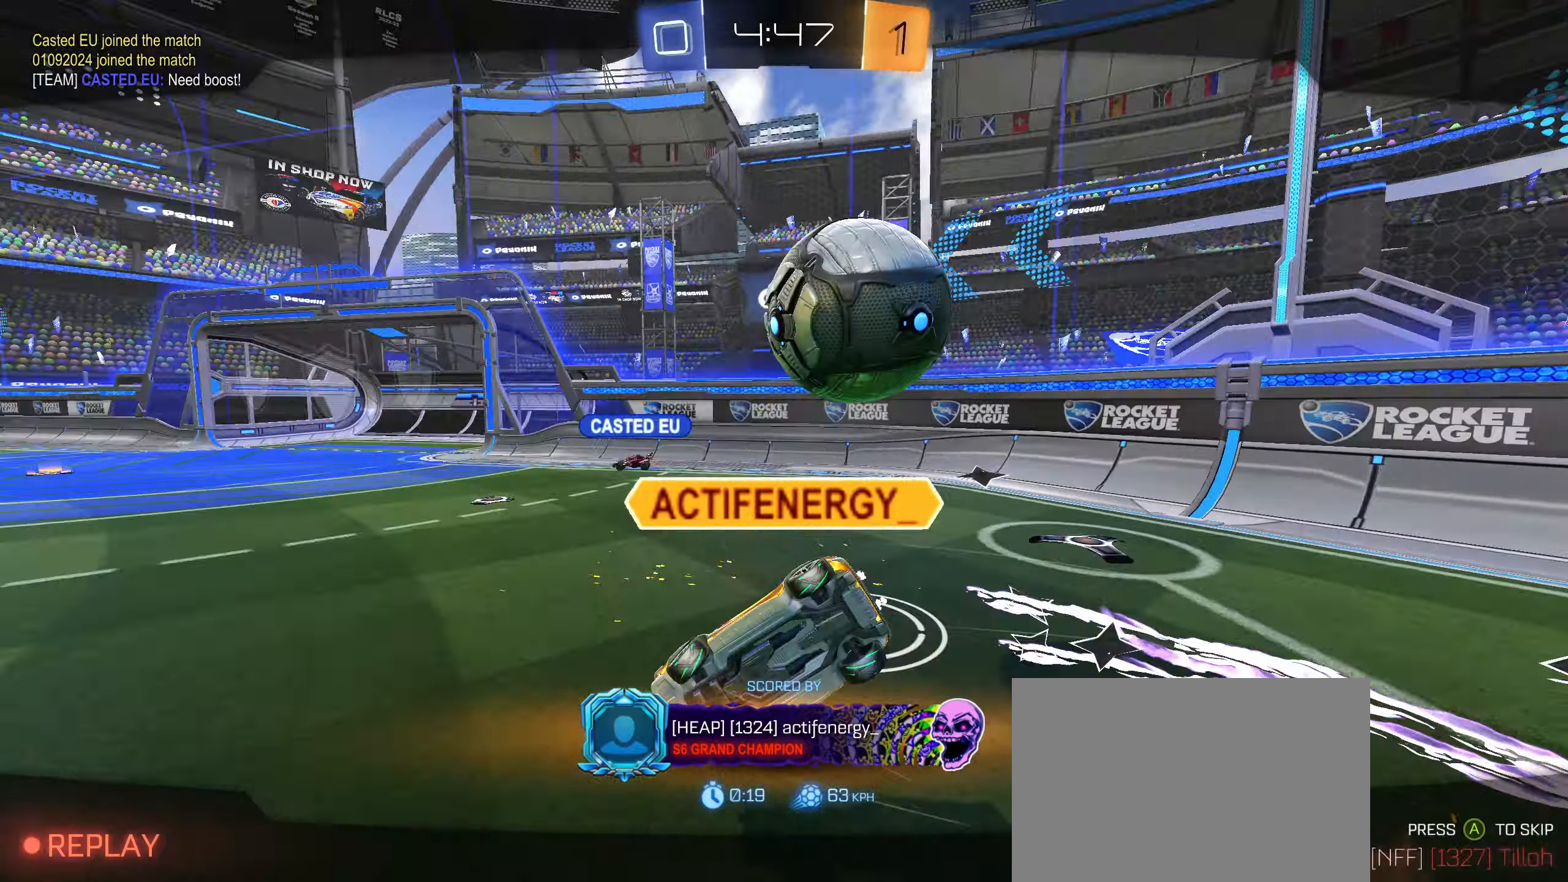
{"dt_ms": 500, "buttons": [], "left_stick": "center", "right_stick": "center", "events": []}
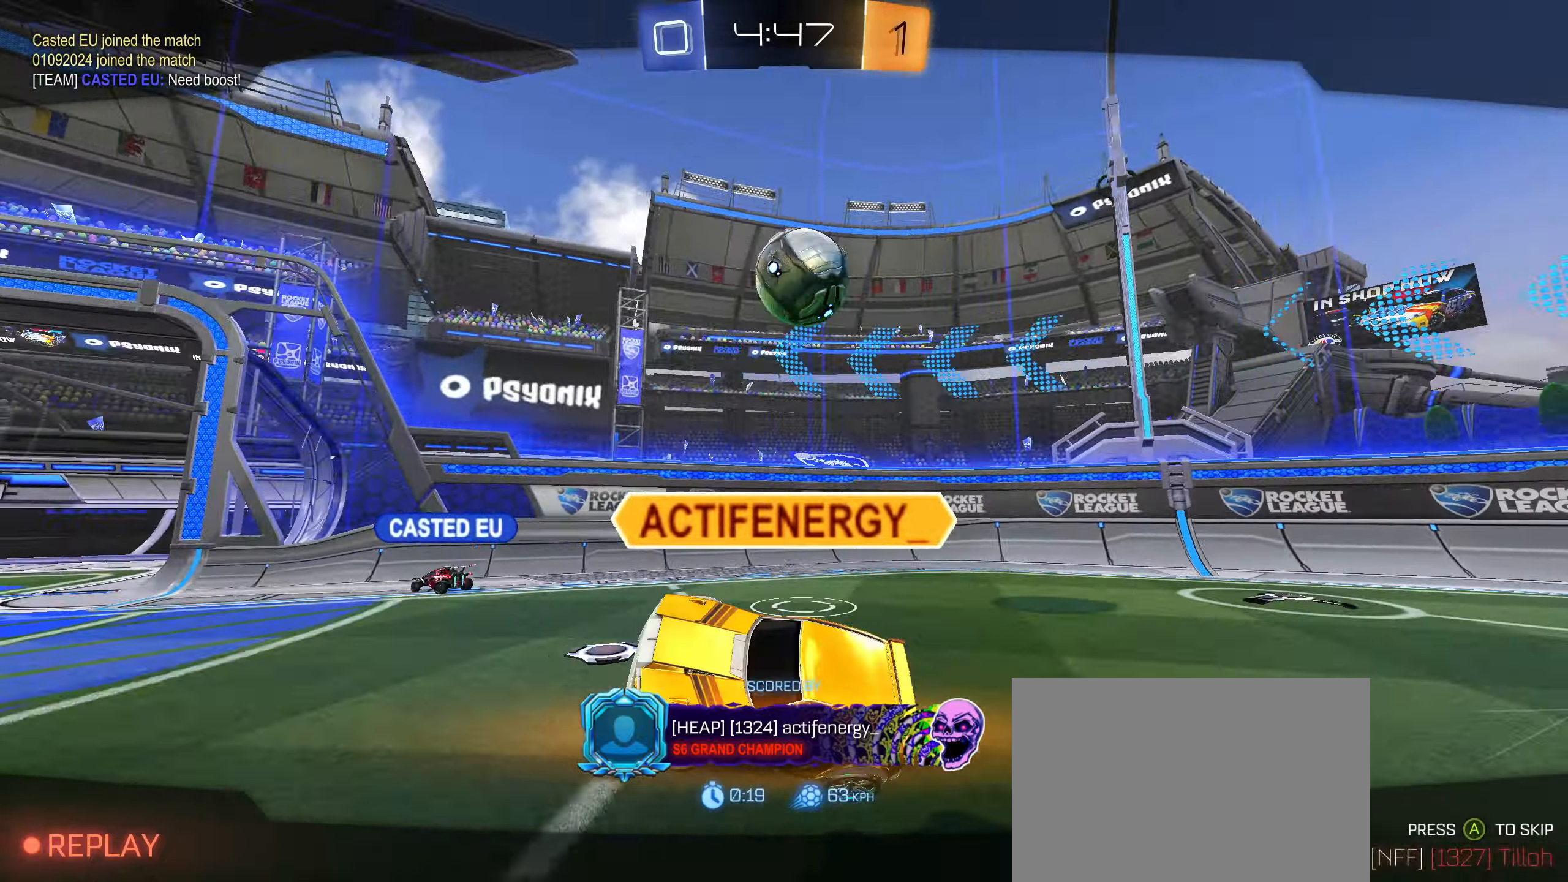
{"dt_ms": 500, "buttons": [], "left_stick": "center", "right_stick": "center", "events": []}
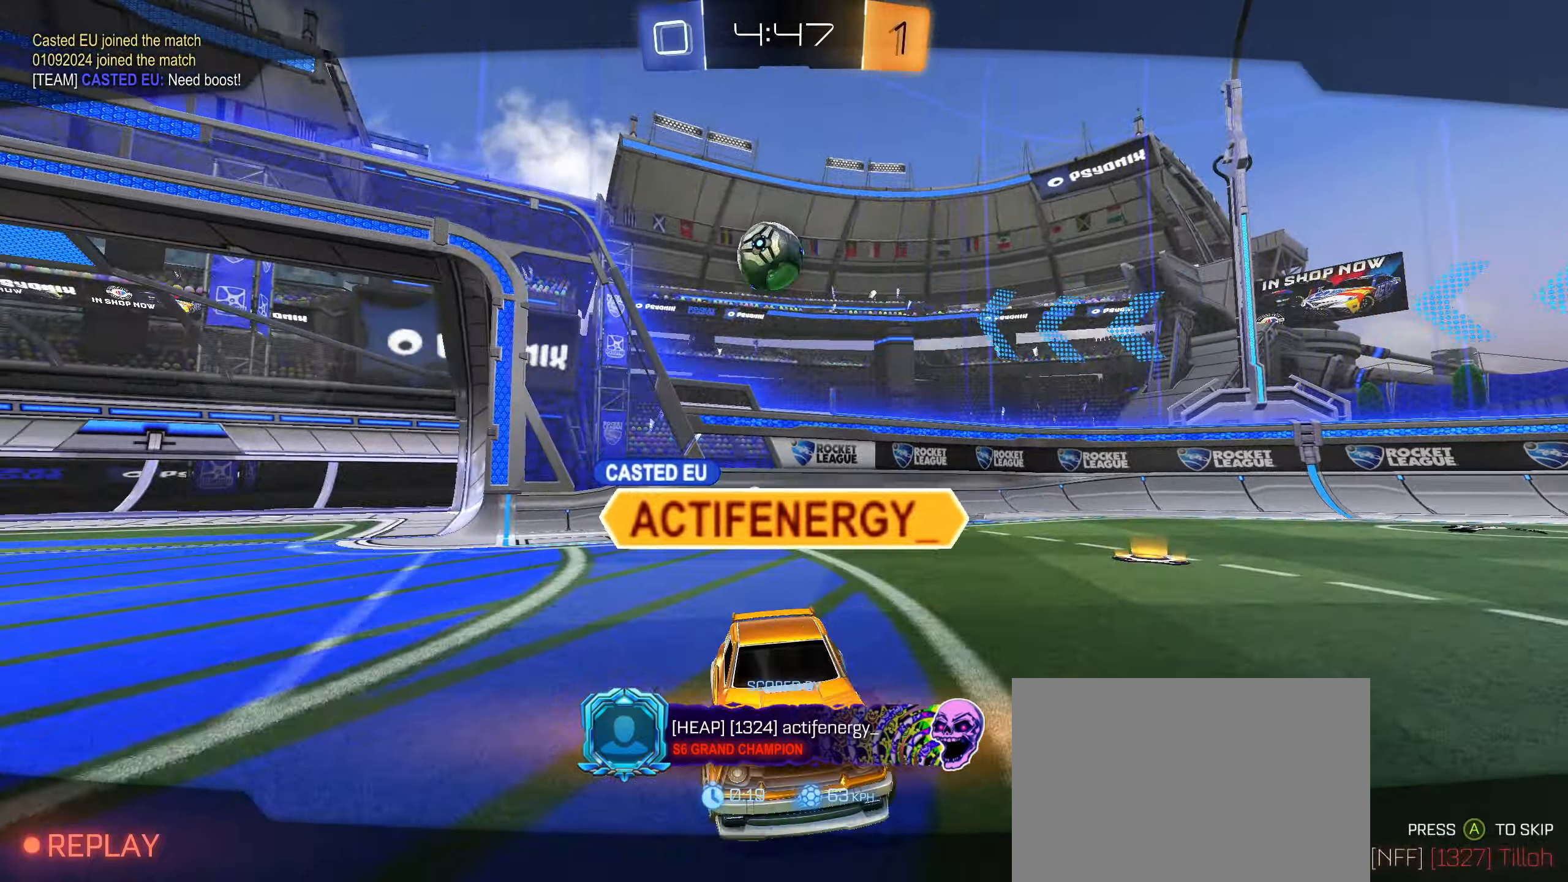
{"dt_ms": 500, "buttons": [], "left_stick": "center", "right_stick": "center", "events": []}
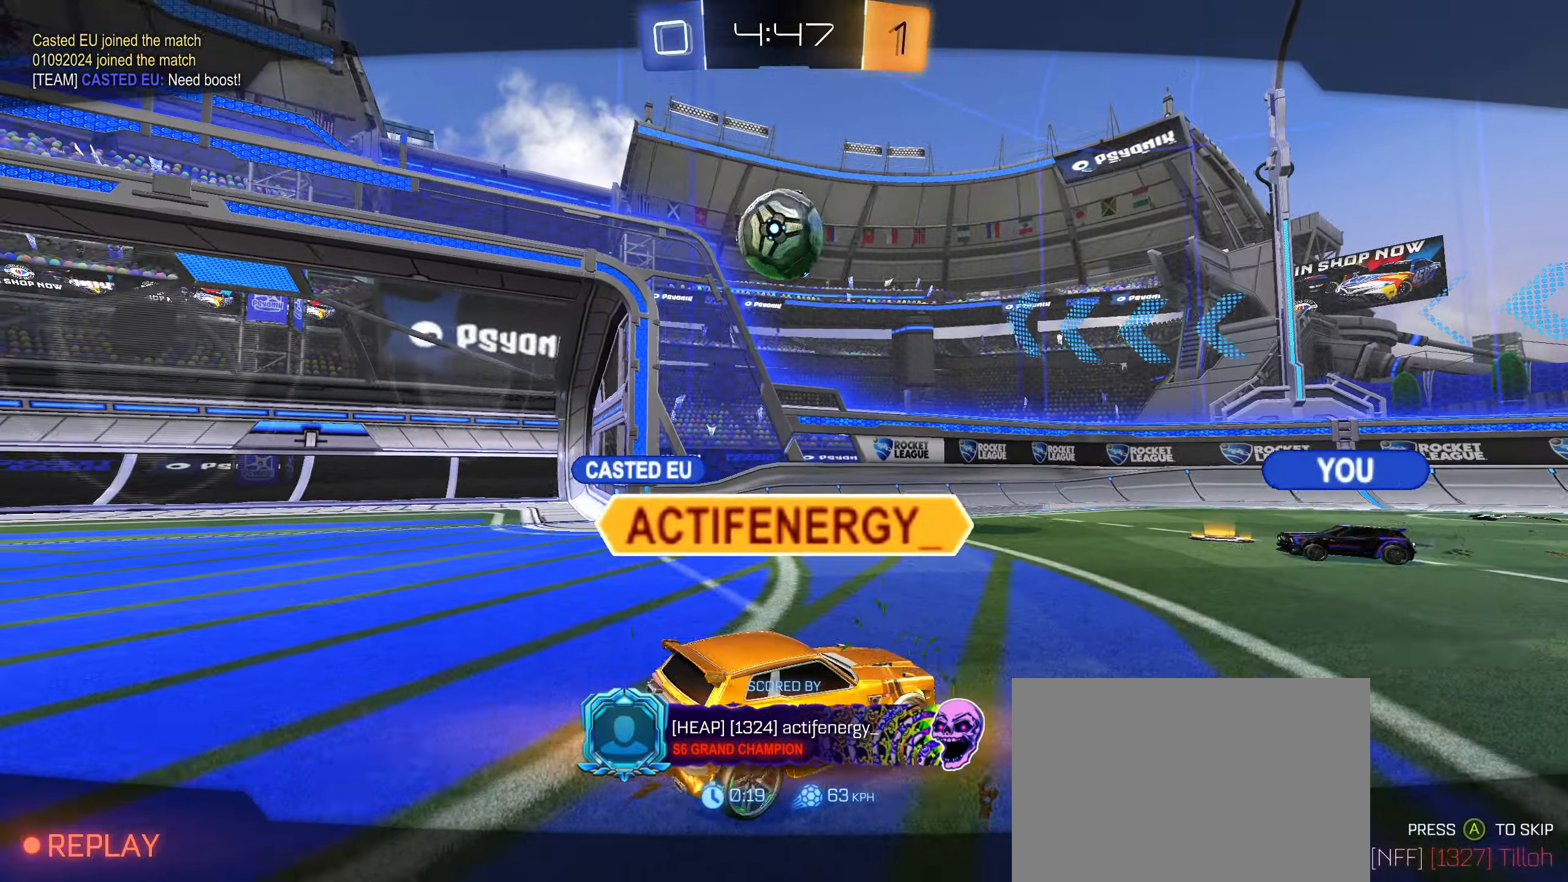
{"dt_ms": 500, "buttons": [], "left_stick": "center", "right_stick": "center", "events": []}
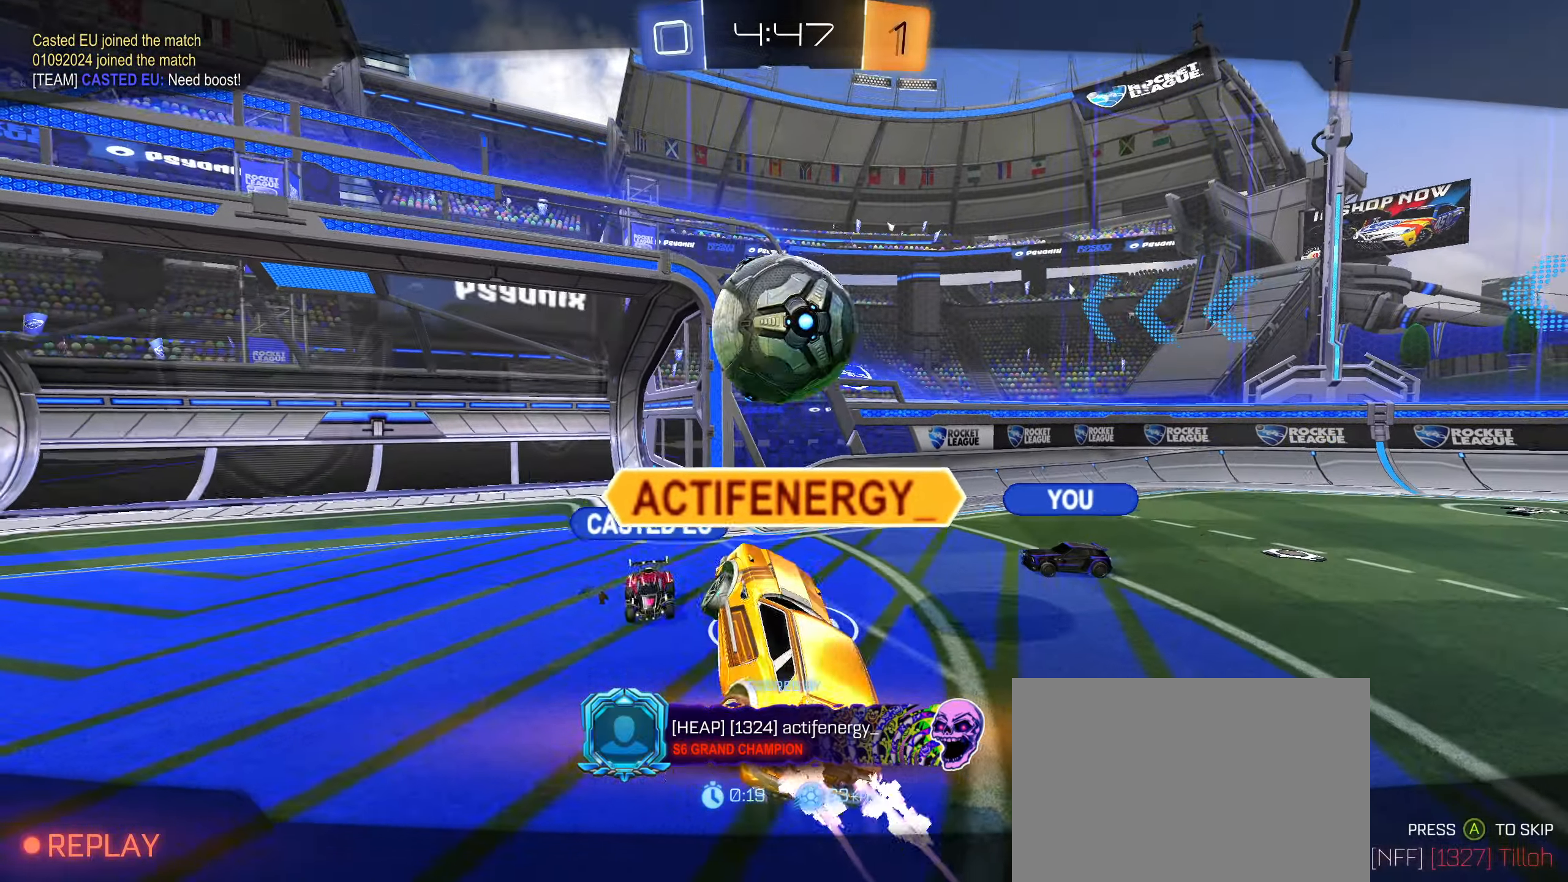
{"dt_ms": 500, "buttons": [], "left_stick": "center", "right_stick": "center", "events": []}
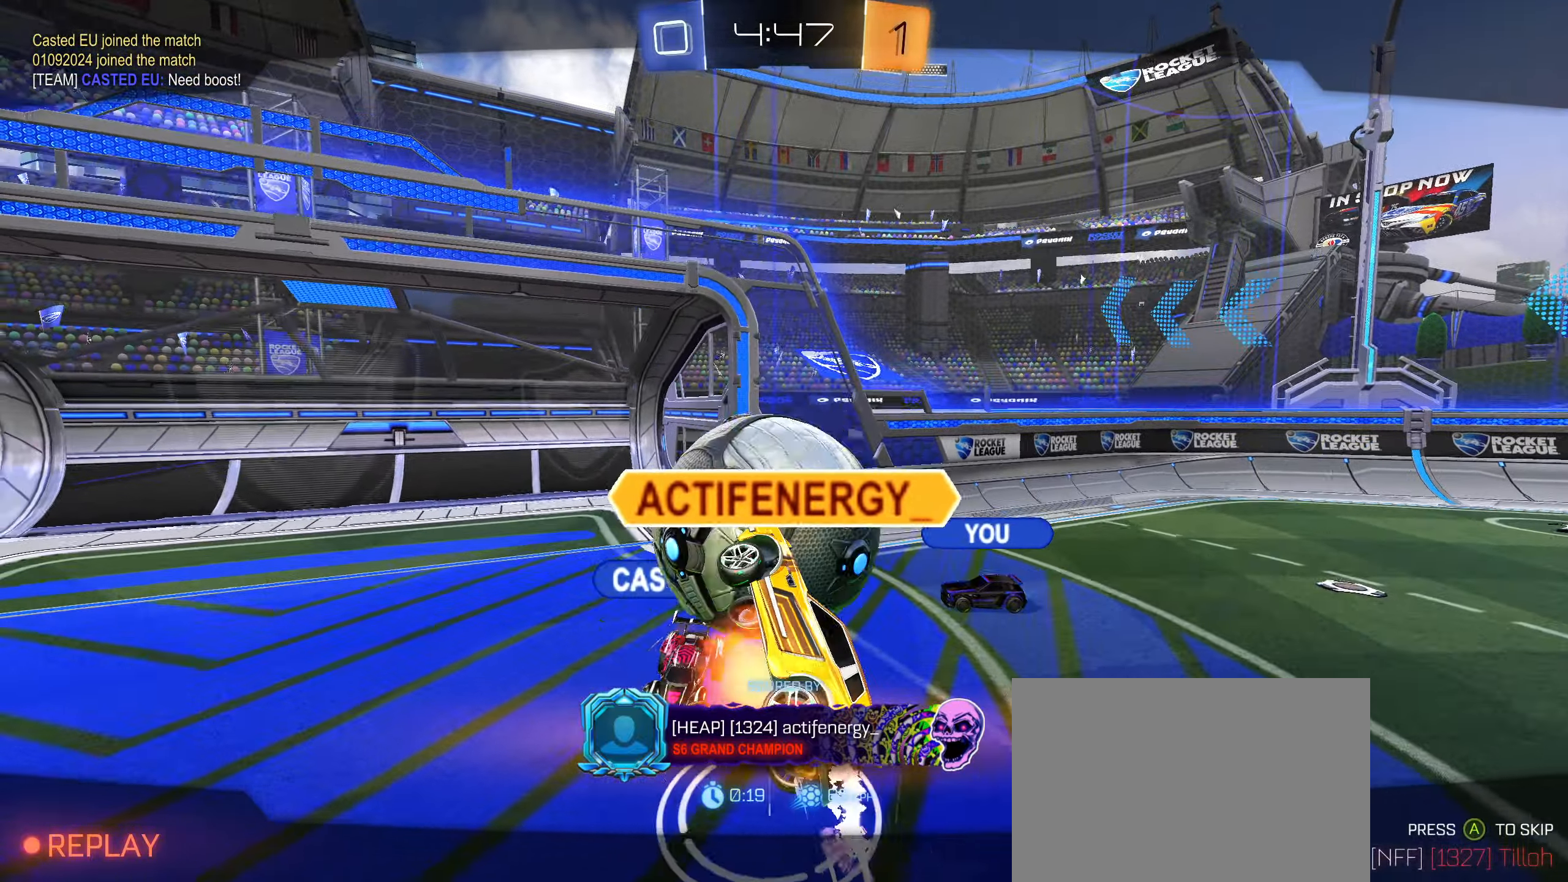
{"dt_ms": 500, "buttons": [], "left_stick": "center", "right_stick": "center", "events": [[250, "CROSS", "down"], [450, "CROSS", "up"]]}
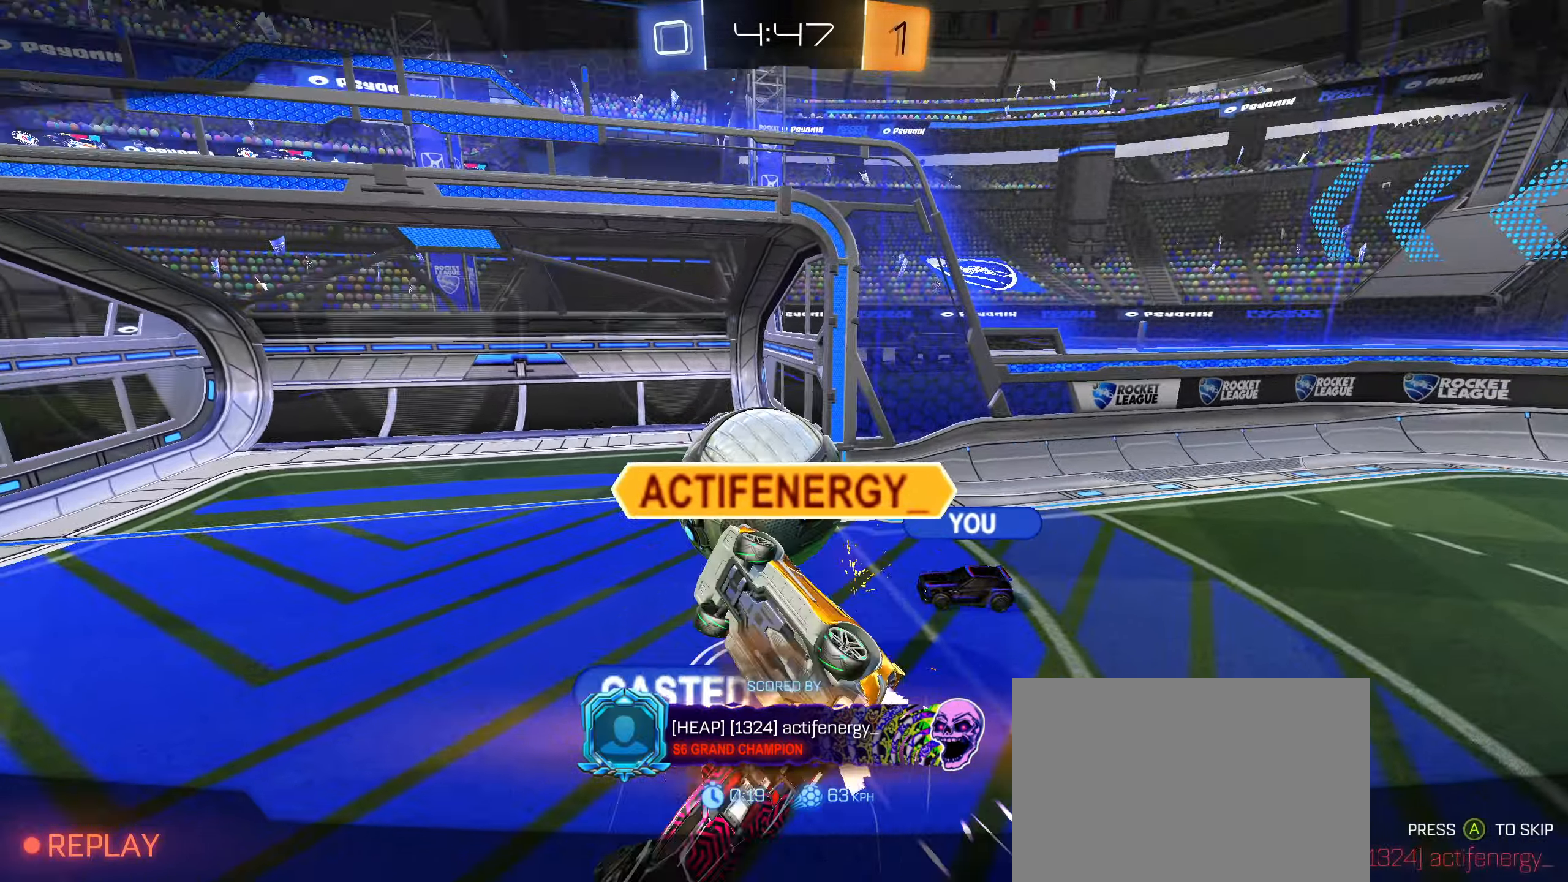
{"dt_ms": 500, "buttons": ["CROSS"], "left_stick": "center", "right_stick": "center", "events": [[50, "SQUARE", "down"], [200, "SQUARE", "up"], [350, "SQUARE", "down"], [417, "CROSS", "down"], [467, "SQUARE", "up"]]}
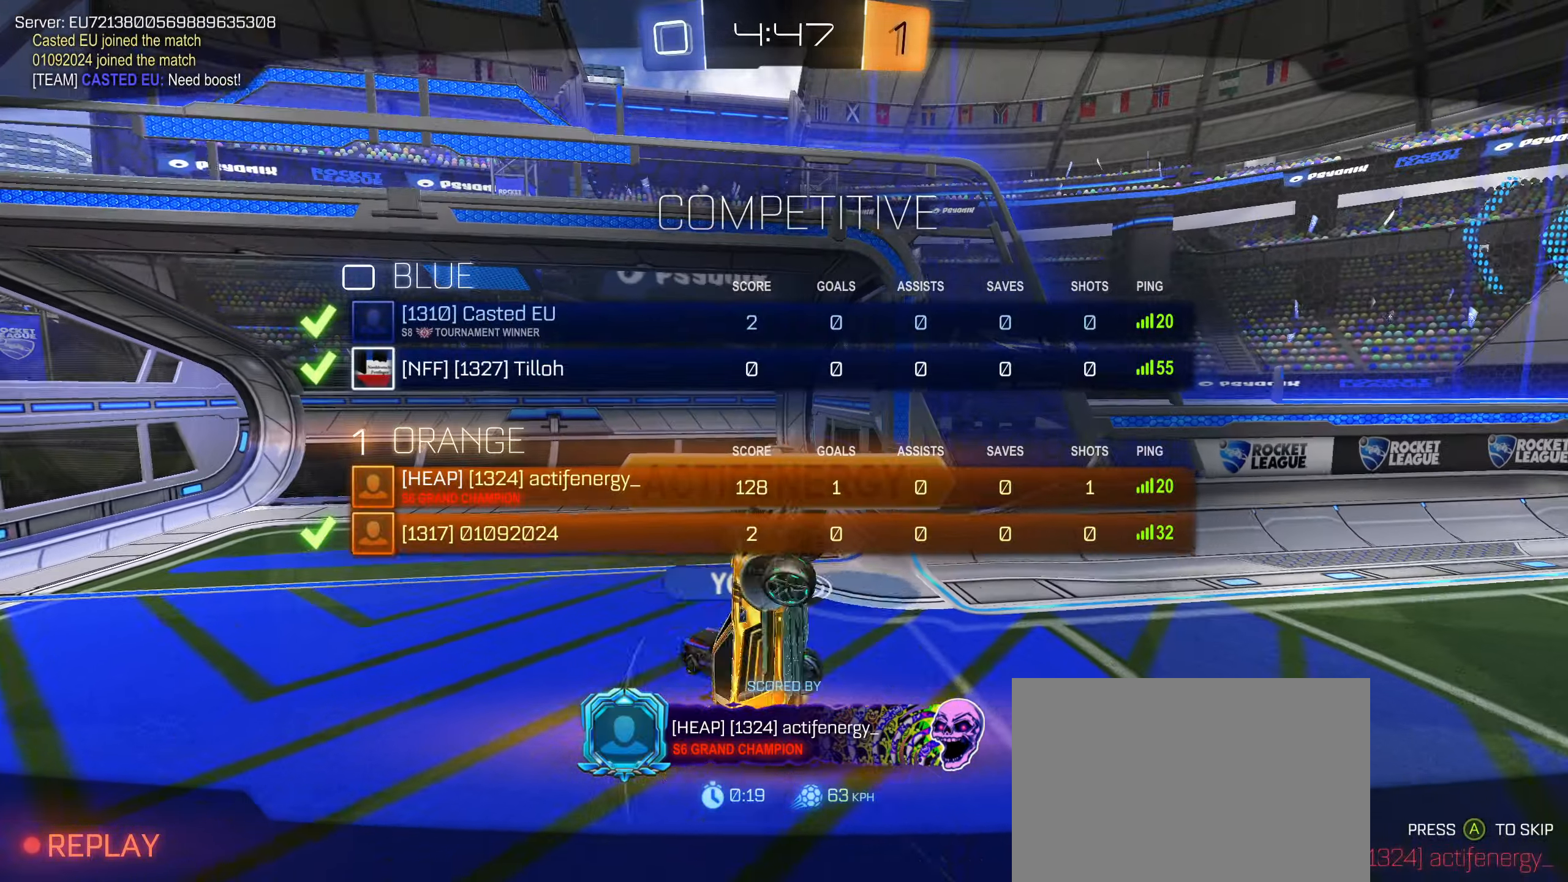
{"dt_ms": 500, "buttons": [], "left_stick": "center", "right_stick": "center", "events": [[33, "CROSS", "up"], [217, "SQUARE", "down"], [233, "CROSS", "down"], [367, "SQUARE", "up"], [383, "CROSS", "up"]]}
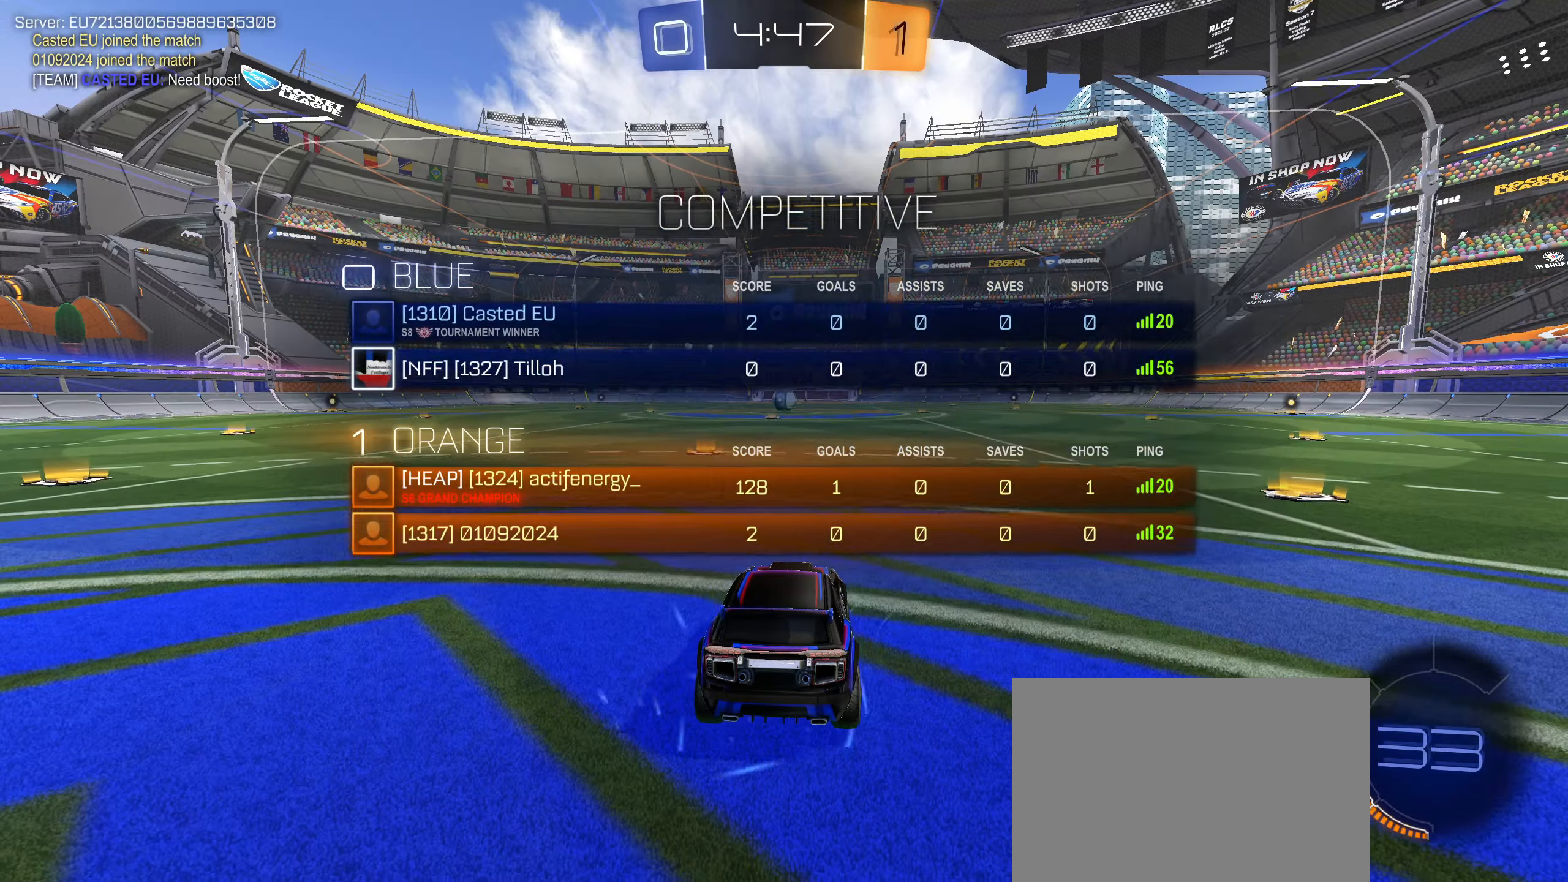
{"dt_ms": 500, "buttons": [], "left_stick": "center", "right_stick": "center", "events": [[367, "SQUARE", "down"], [484, "SQUARE", "up"]]}
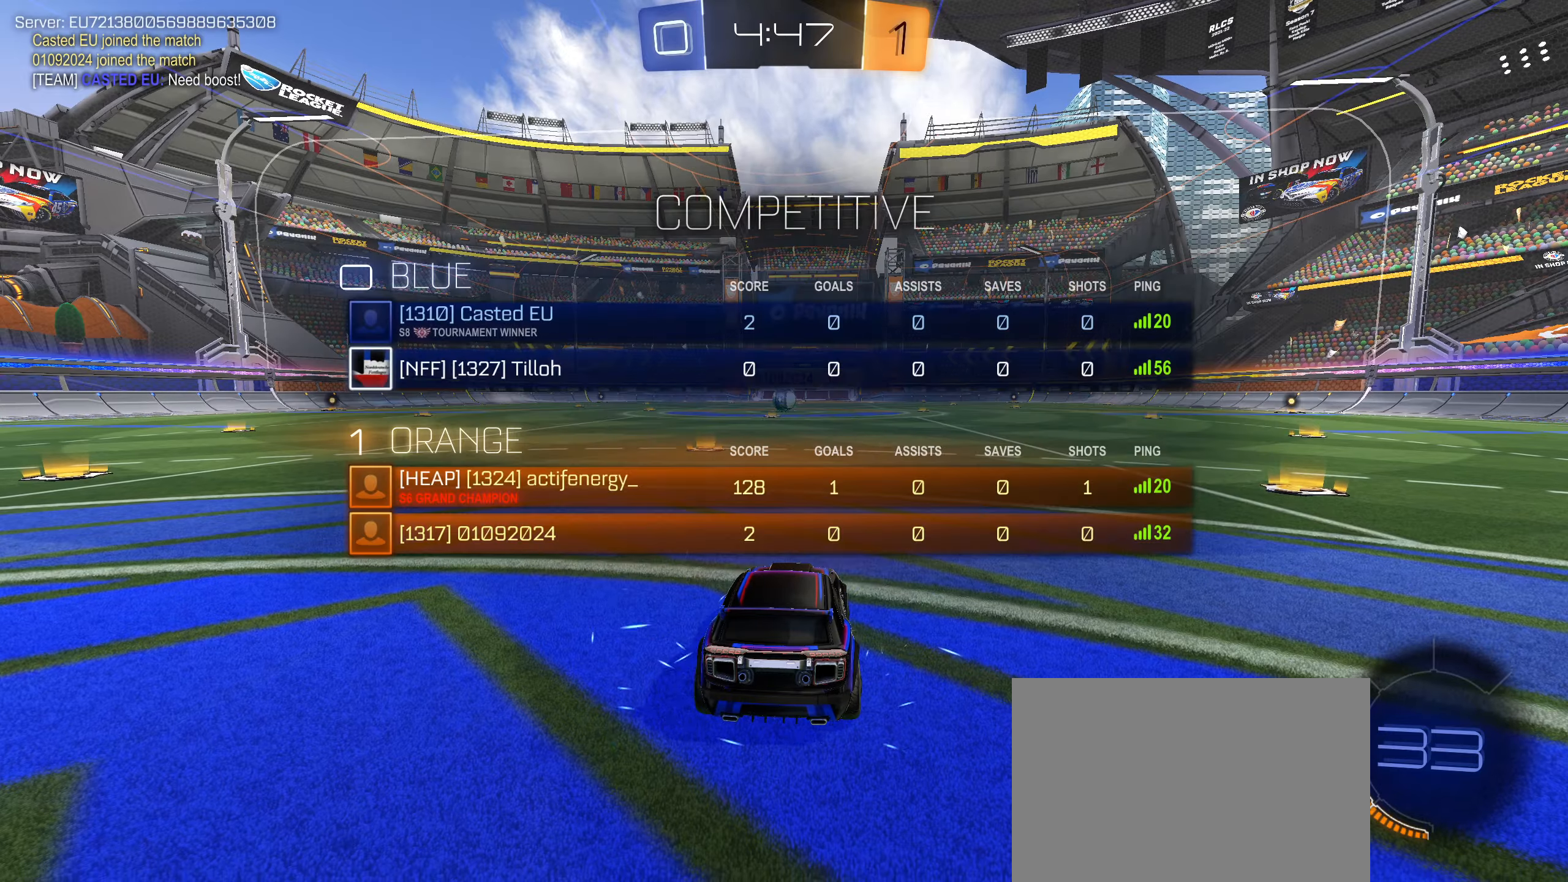
{"dt_ms": 500, "buttons": [], "left_stick": "center", "right_stick": "center", "events": []}
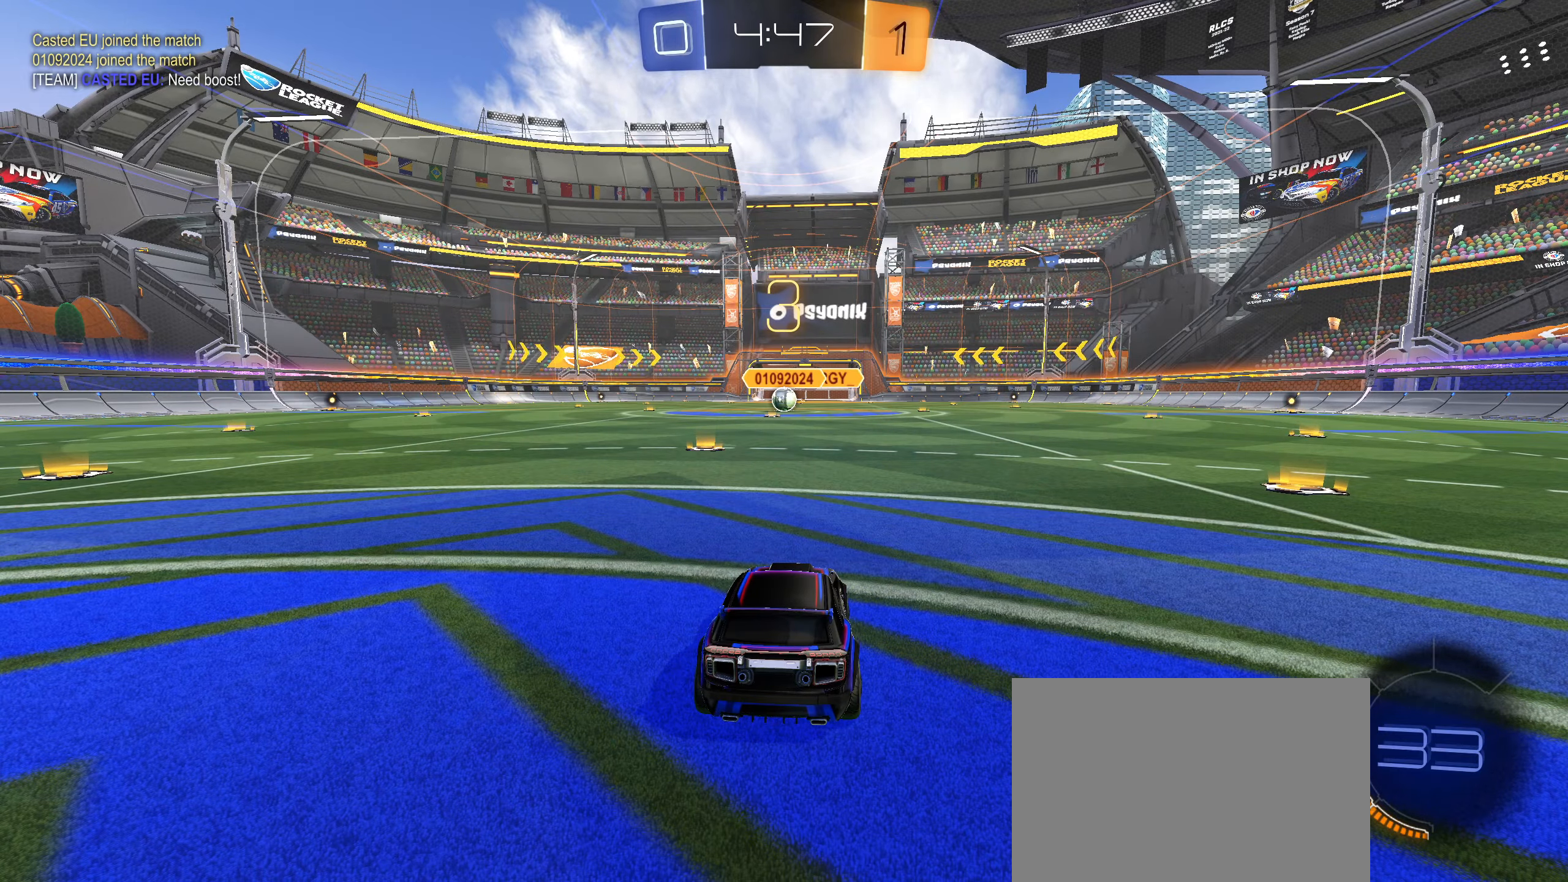
{"dt_ms": 500, "buttons": ["R2"], "left_stick": "center", "right_stick": "center", "events": [[284, "L2", "down"], [417, "R2", "down"], [484, "L2", "up"]]}
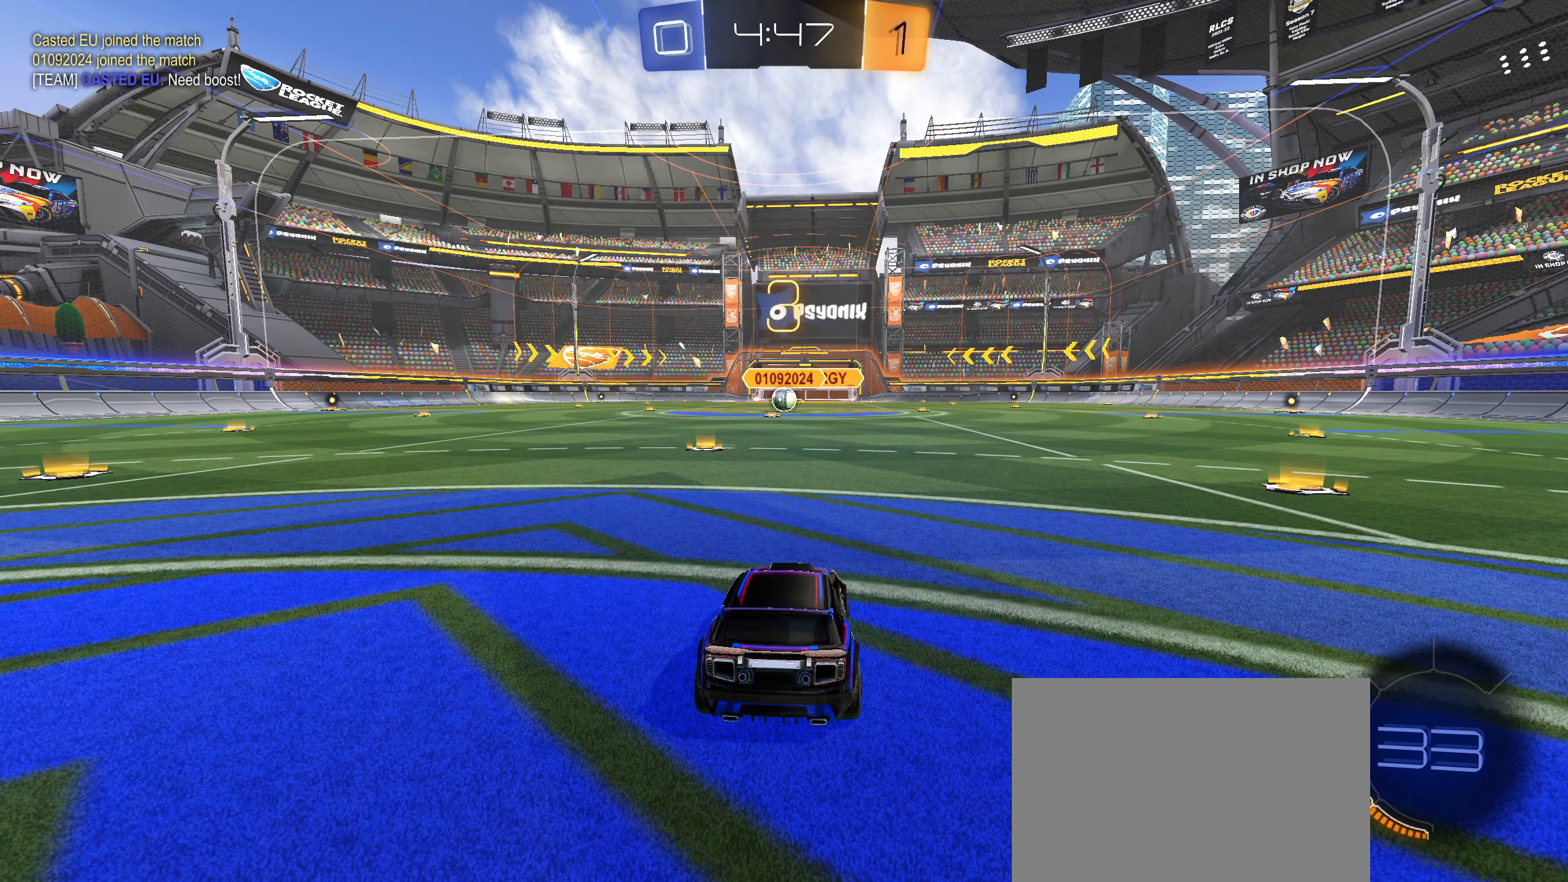
{"dt_ms": 500, "buttons": ["L2", "R2"], "left_stick": "left", "right_stick": "center", "events": [[84, "R2", "up"], [217, "R2", "down"], [317, "right_stick", "down"], [334, "L2", "down"], [417, "right_stick", "center"], [434, "left_stick", "left"]]}
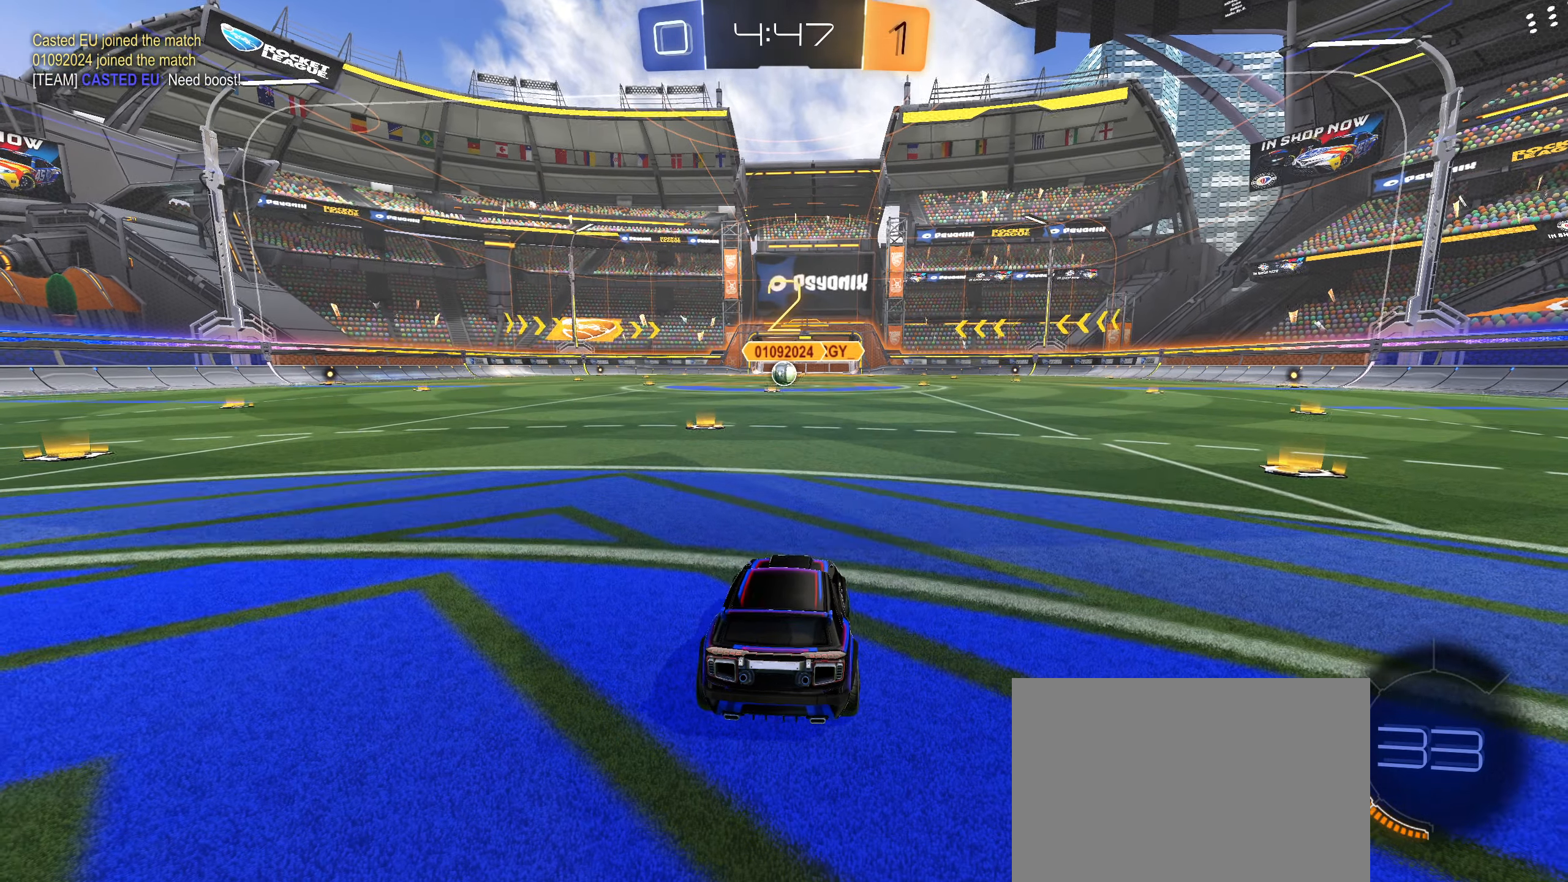
{"dt_ms": 500, "buttons": ["L2", "R2"], "left_stick": "up-right", "right_stick": "center", "events": [[50, "left_stick", "up-right"], [150, "left_stick", "left"], [284, "left_stick", "up"], [400, "left_stick", "left"], [500, "left_stick", "up-right"]]}
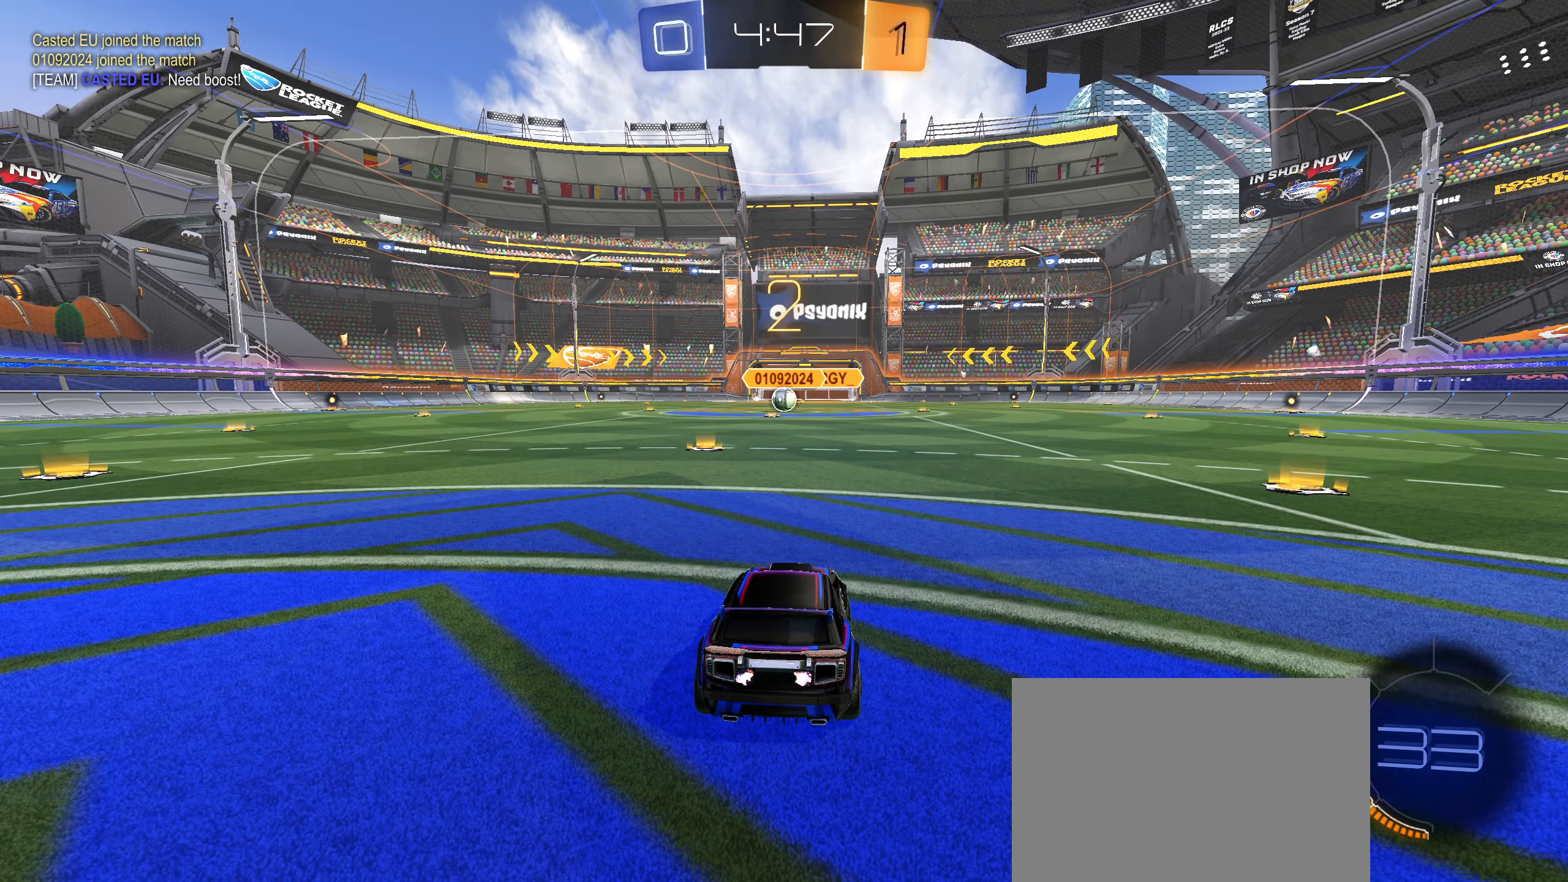
{"dt_ms": 500, "buttons": ["CIRCLE", "L2", "R2"], "left_stick": "up-right", "right_stick": "center", "events": [[150, "left_stick", "down-left"], [250, "left_stick", "up-right"], [400, "left_stick", "down-left"], [467, "CIRCLE", "down"], [500, "left_stick", "up-right"]]}
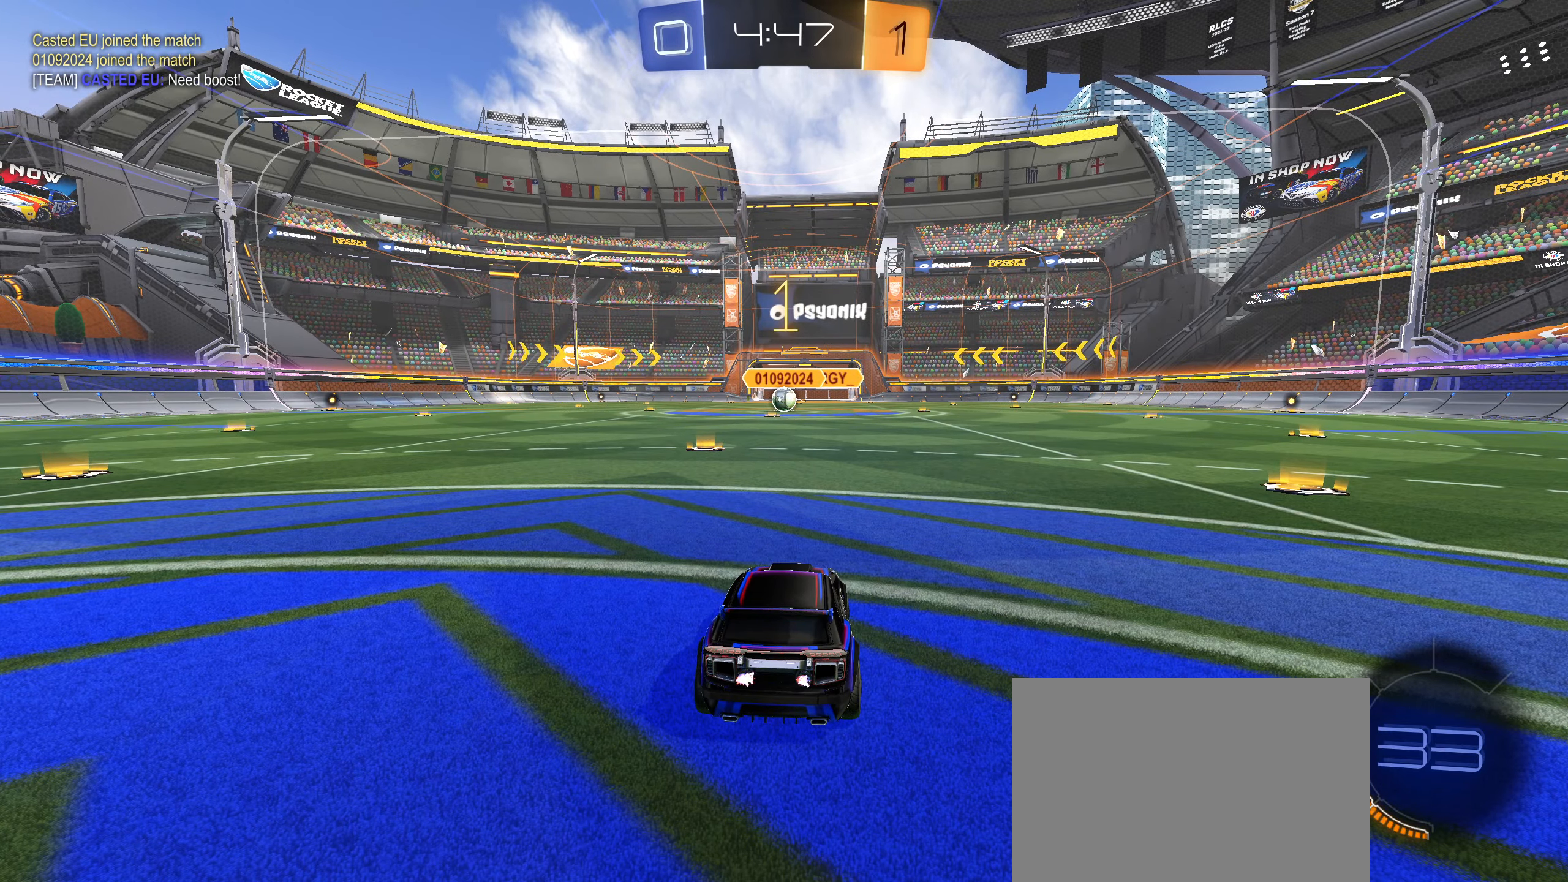
{"dt_ms": 500, "buttons": ["CIRCLE", "R2"], "left_stick": "center", "right_stick": "center", "events": [[117, "left_stick", "down-left"], [217, "left_stick", "up-right"], [334, "left_stick", "center"], [350, "L2", "up"]]}
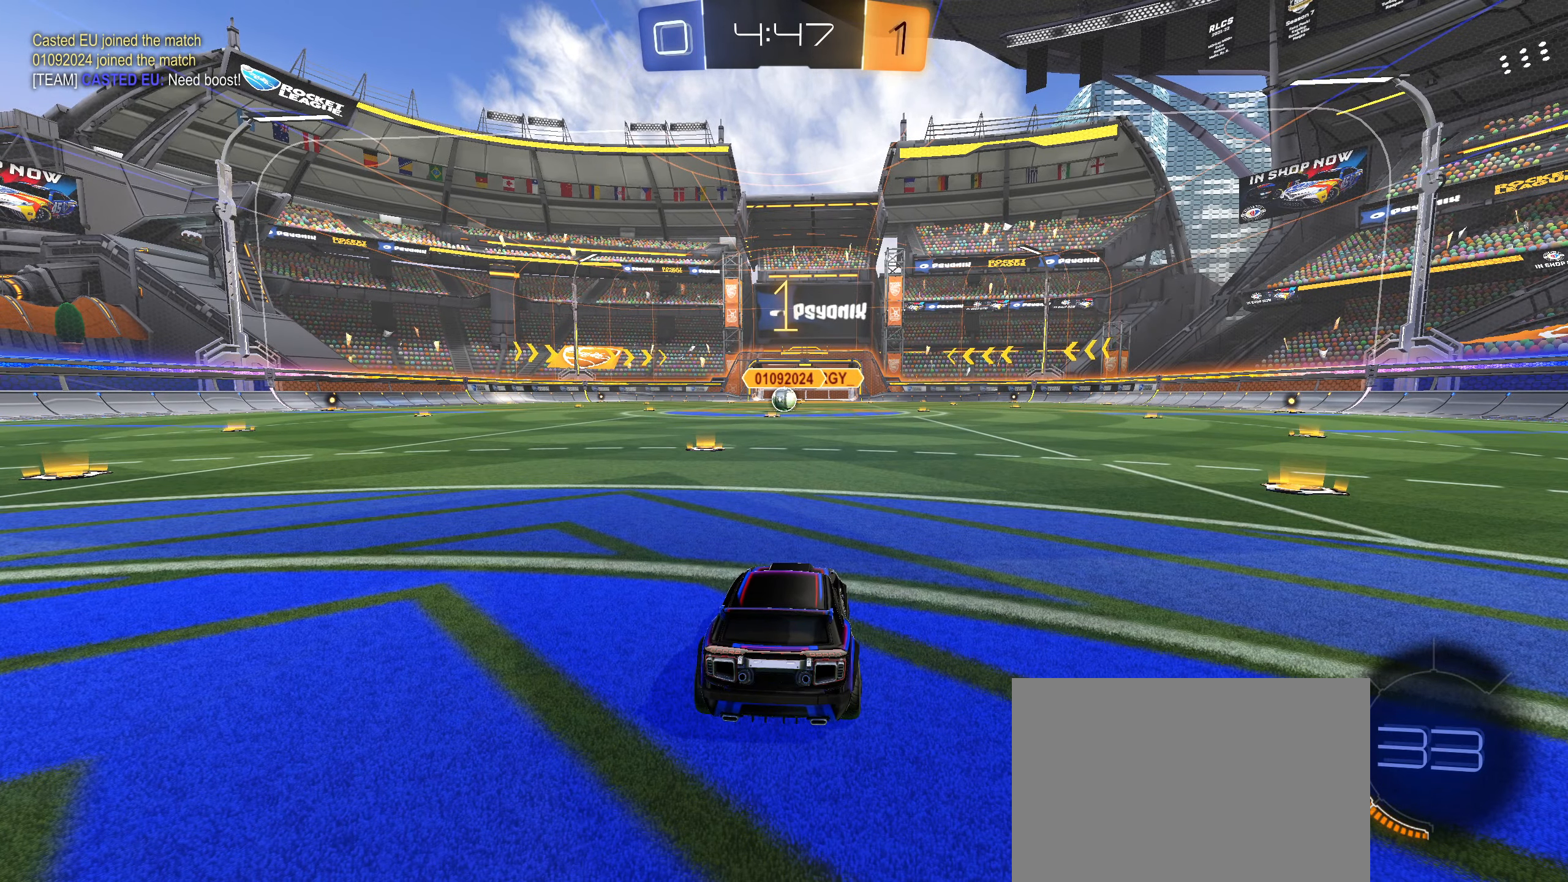
{"dt_ms": 500, "buttons": ["CIRCLE", "R2"], "left_stick": "right", "right_stick": "center", "events": [[117, "left_stick", "down-left"], [217, "left_stick", "center"], [467, "left_stick", "right"]]}
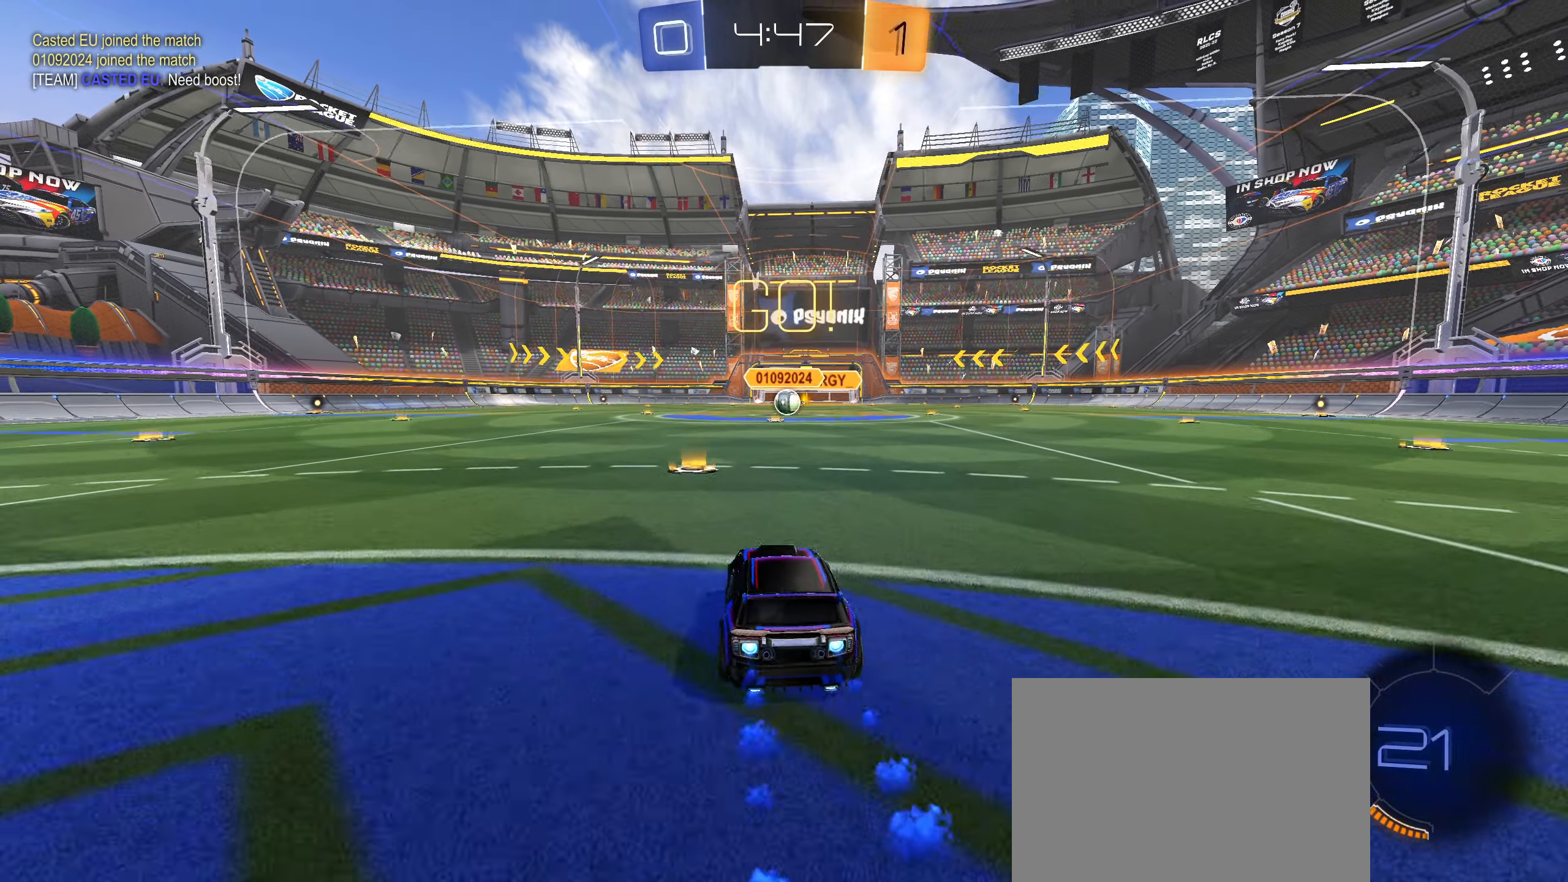
{"dt_ms": 500, "buttons": ["CIRCLE", "L1", "R2"], "left_stick": "down", "right_stick": "center", "events": [[100, "CROSS", "down"], [100, "L1", "down"], [117, "left_stick", "up-right"], [167, "CROSS", "up"], [234, "CROSS", "down"], [317, "left_stick", "down"], [467, "CROSS", "up"]]}